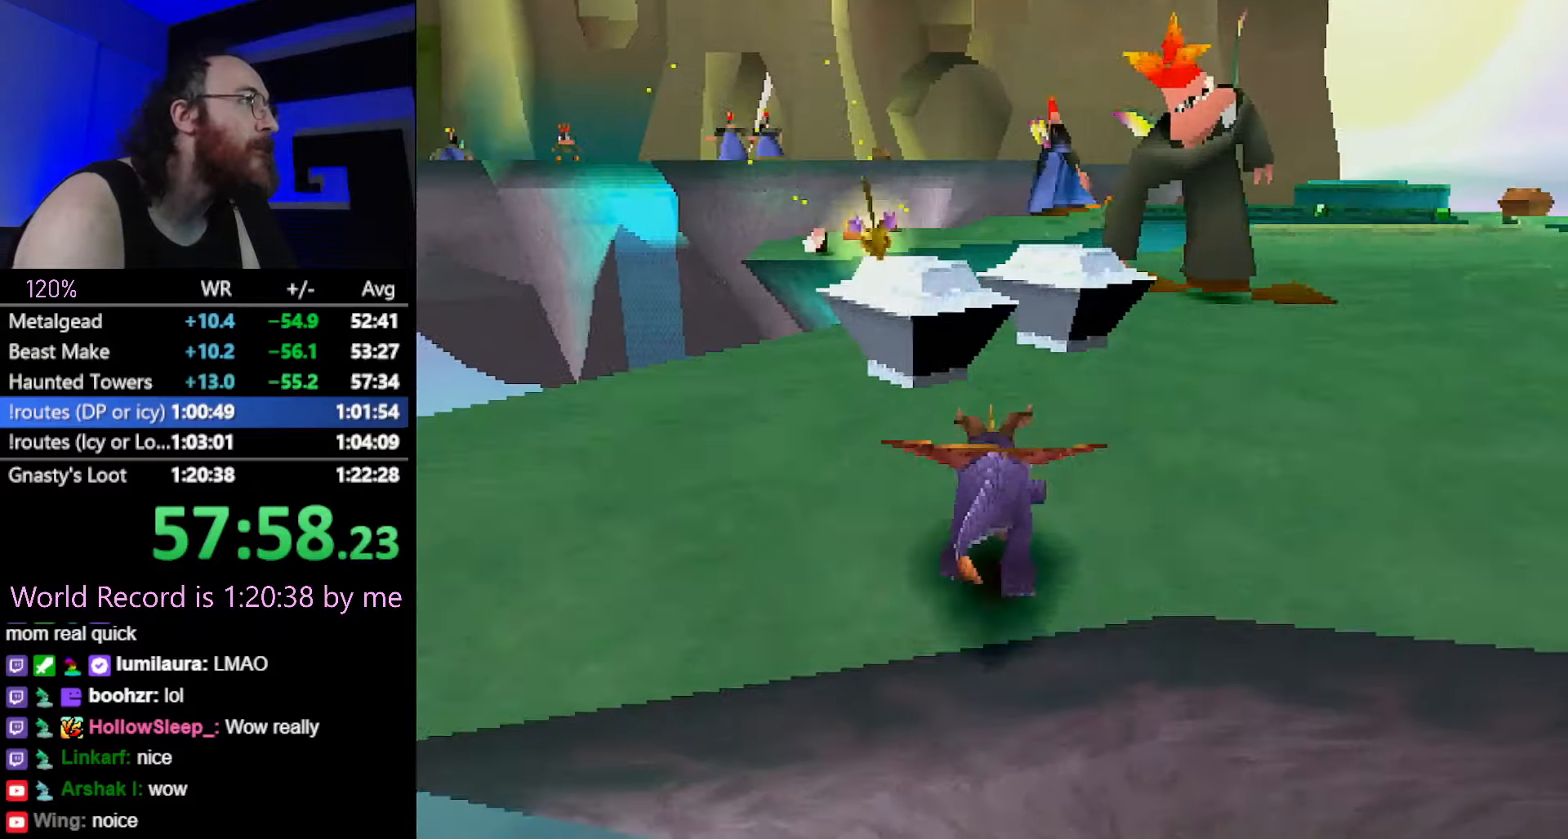
Gameplay with a controller (PlayStation layout); each line is a JSON object with the inputs held at the frame after it. "button_events" lists button changes between this image and that frame as [ms after this image, input, new state], when the widget could be followed in between (sticks are given only as held states). Not read: HOME L1 L2 L3 R3 left_stick.
{"buttons": ["CROSS", "SQUARE"], "button_events": [[300, "CIRCLE", "down"], [300, "SQUARE", "up"], [350, "CIRCLE", "up"], [350, "SQUARE", "down"], [433, "CROSS", "down"]]}
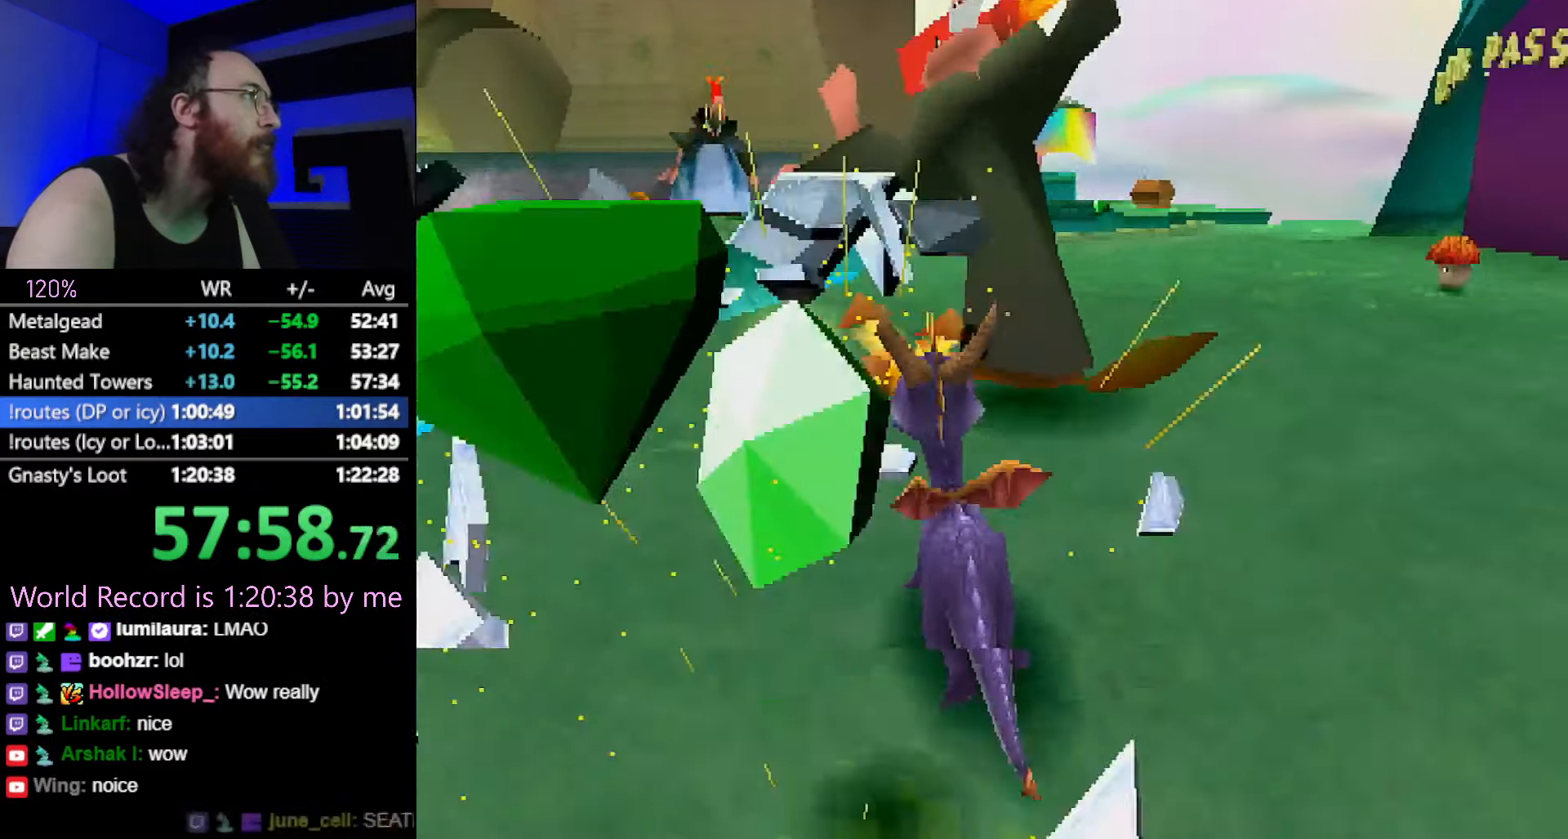
{"buttons": ["SQUARE", "R2"], "button_events": [[84, "CROSS", "up"], [117, "SQUARE", "up"], [217, "CROSS", "down"], [317, "CROSS", "up"], [417, "SQUARE", "down"], [451, "R2", "down"]]}
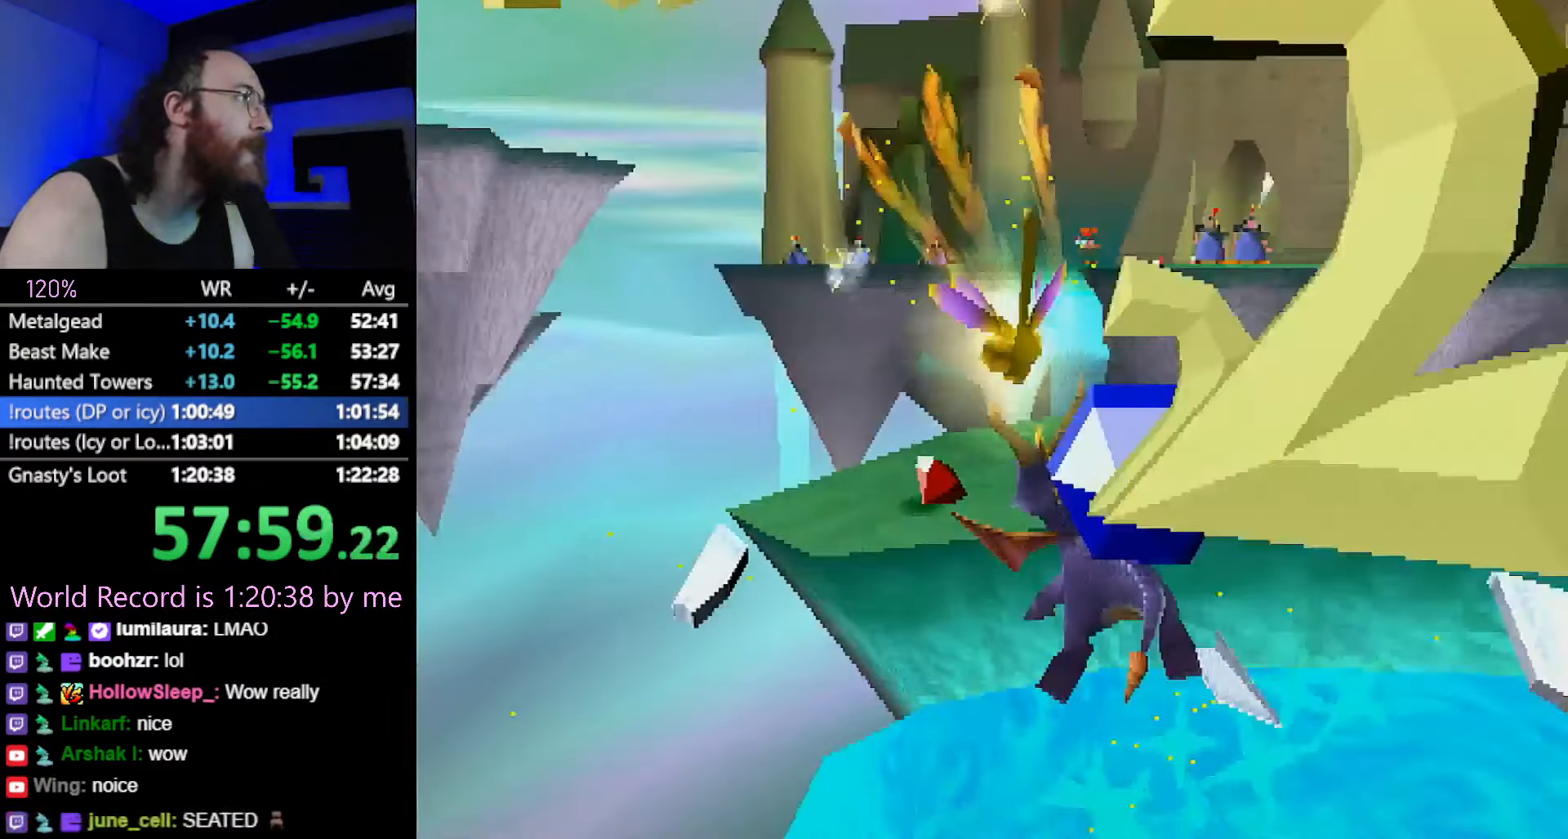
{"buttons": ["SQUARE"], "button_events": [[83, "SQUARE", "up"], [100, "R2", "up"], [333, "SQUARE", "down"]]}
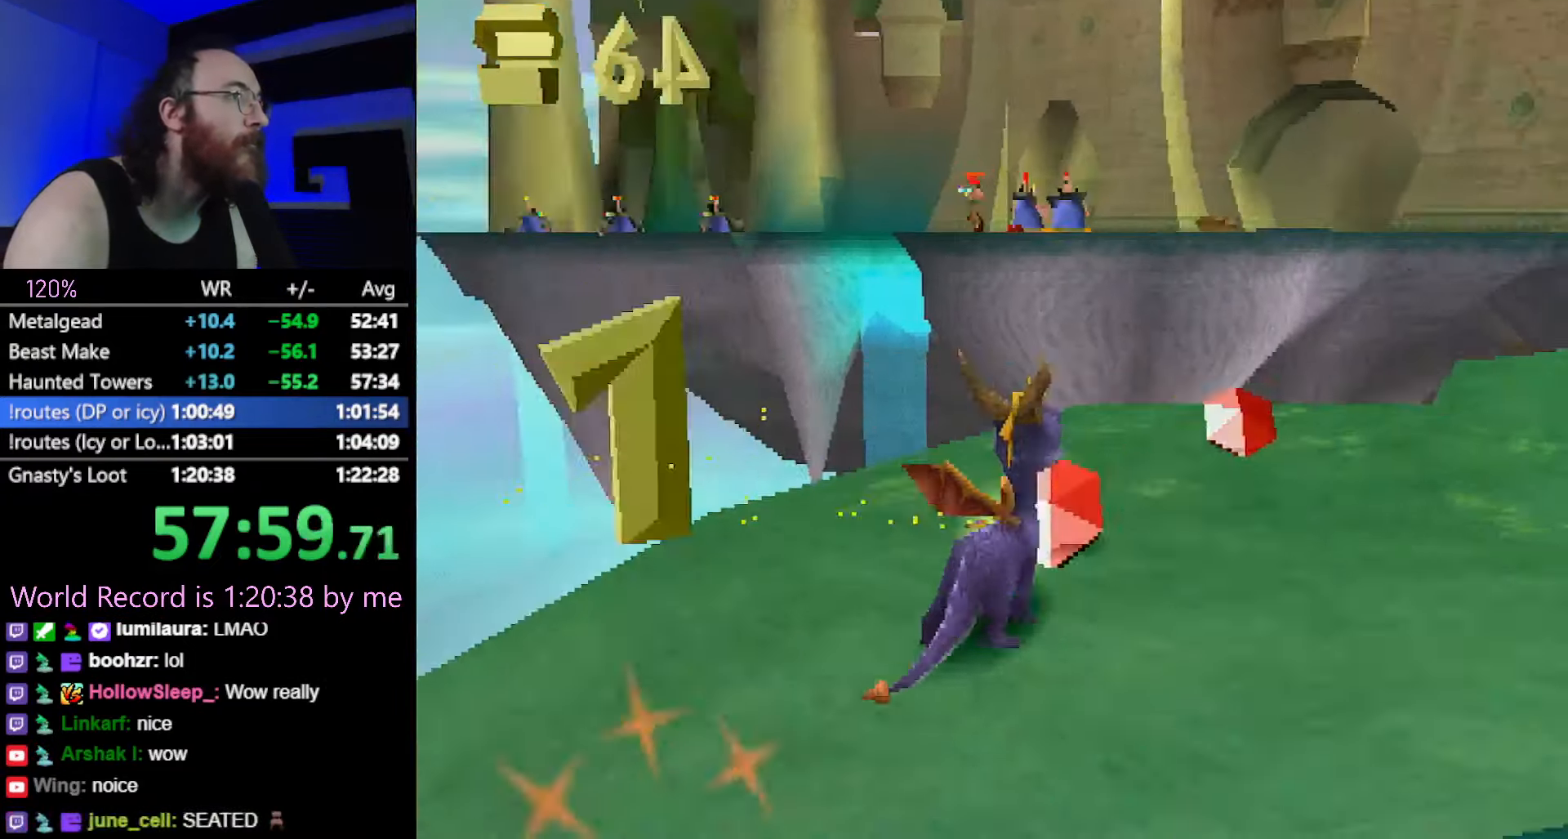
{"buttons": ["SQUARE"], "button_events": [[17, "SQUARE", "up"], [100, "CROSS", "down"], [167, "CROSS", "up"], [284, "SQUARE", "down"]]}
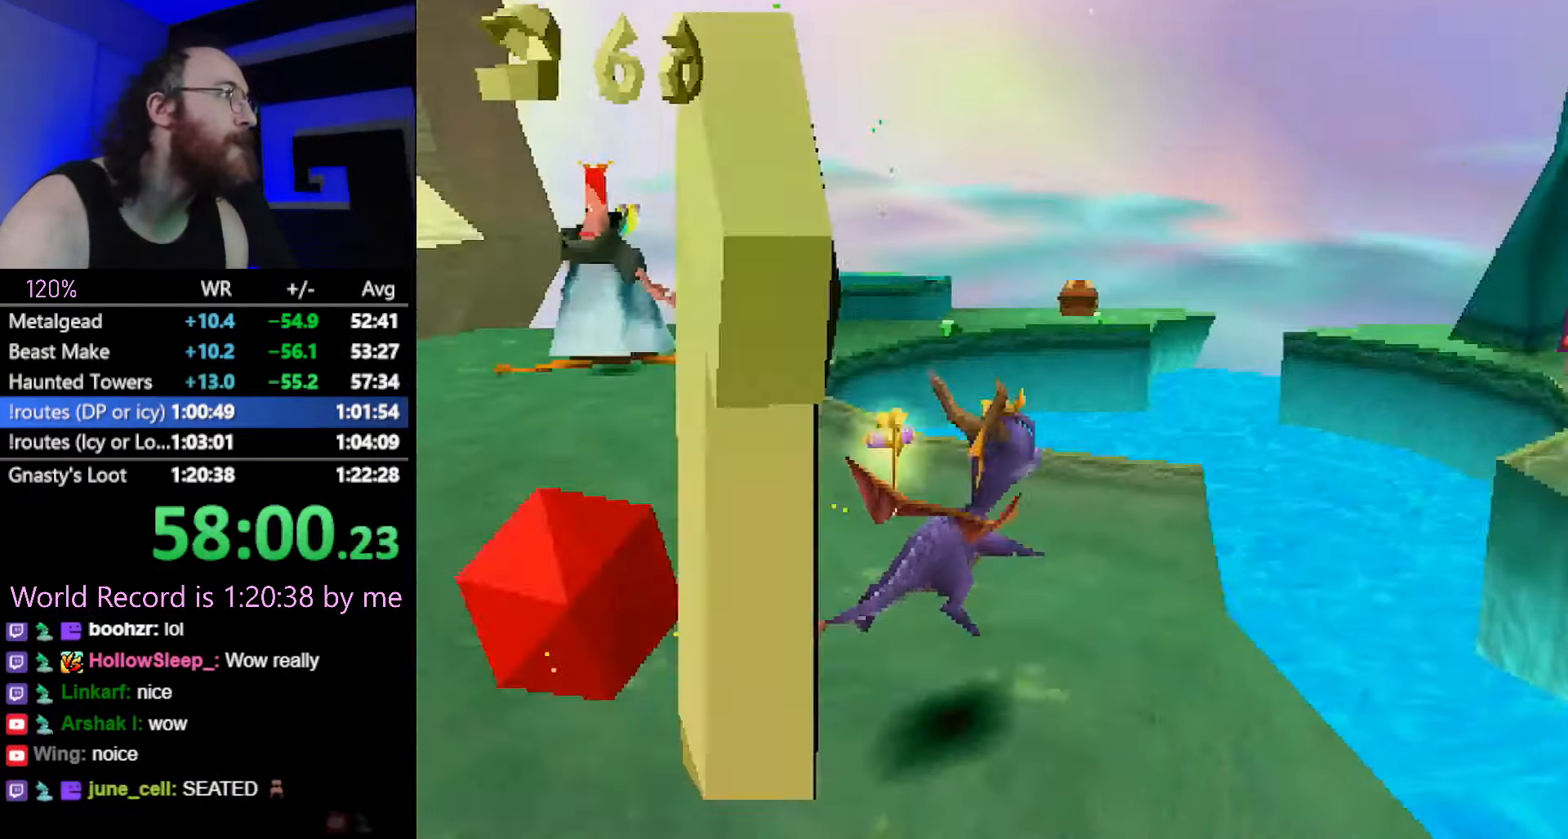
{"buttons": ["SQUARE"], "button_events": [[83, "CROSS", "down"], [333, "CROSS", "up"]]}
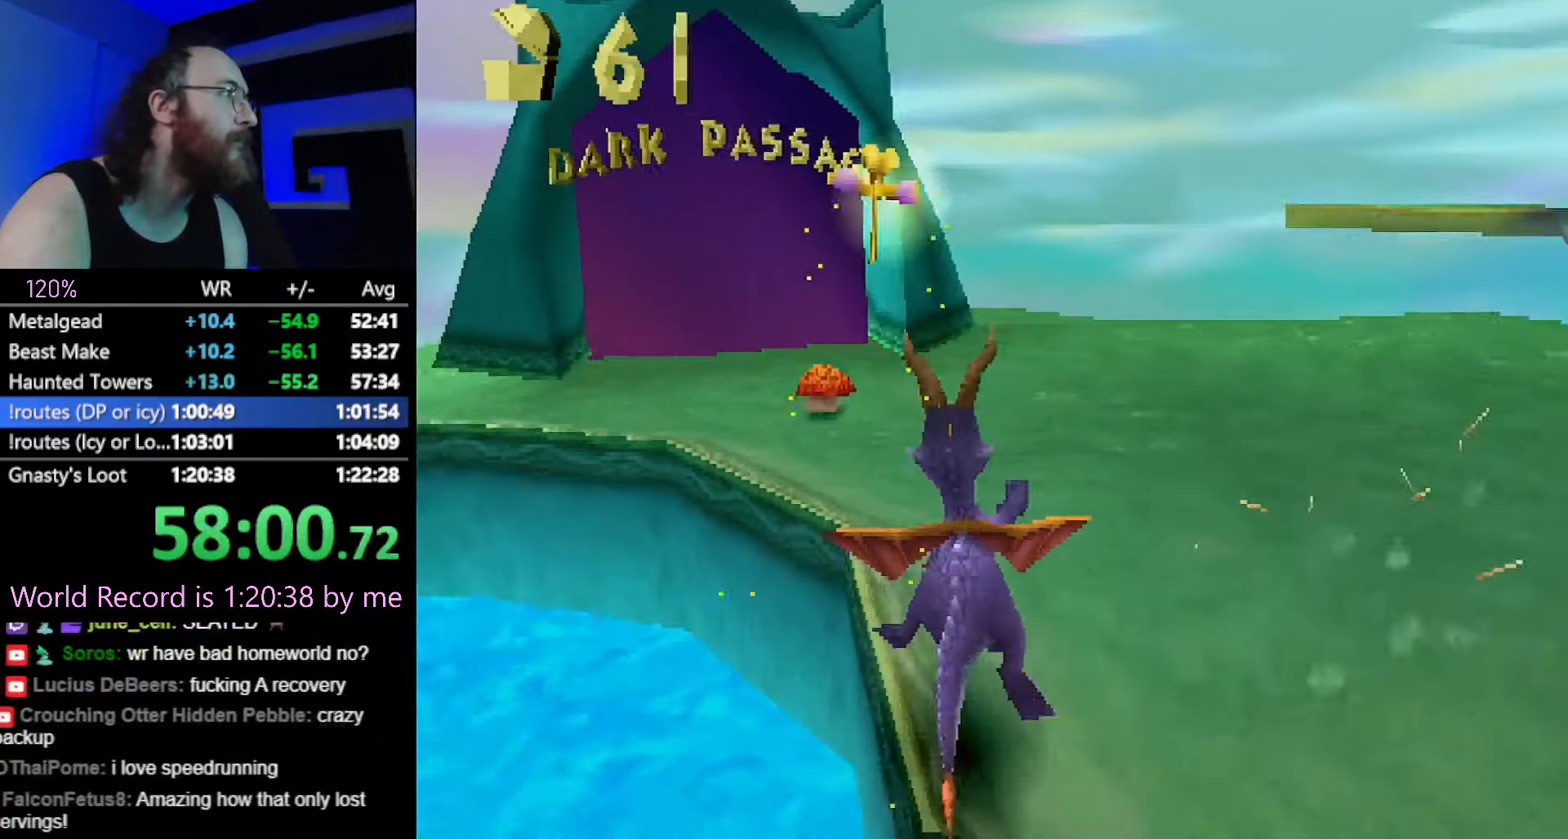
{"buttons": ["SQUARE"], "button_events": []}
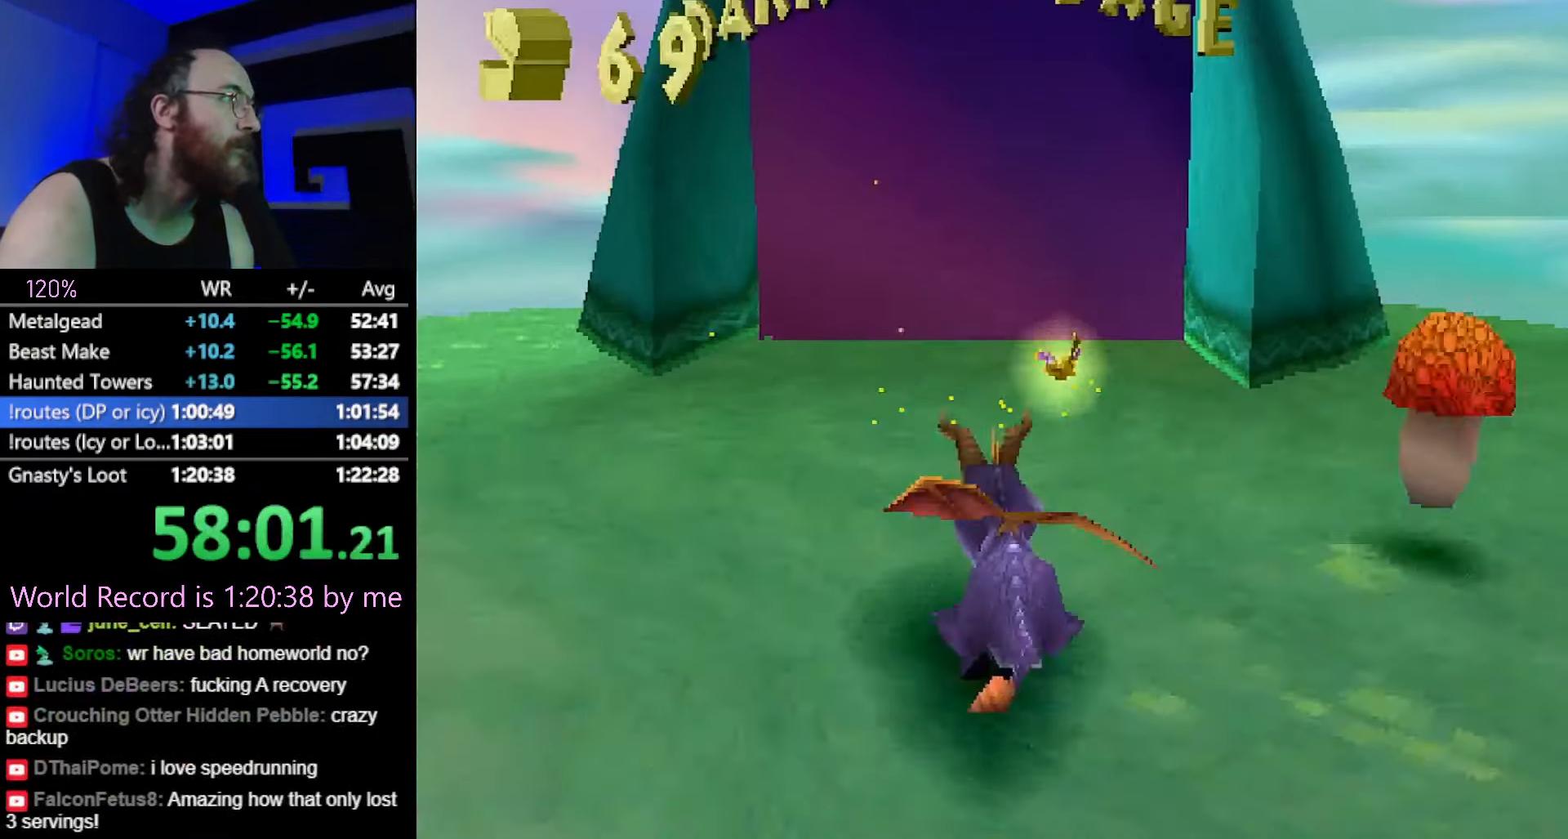
{"buttons": [], "button_events": [[467, "SQUARE", "up"]]}
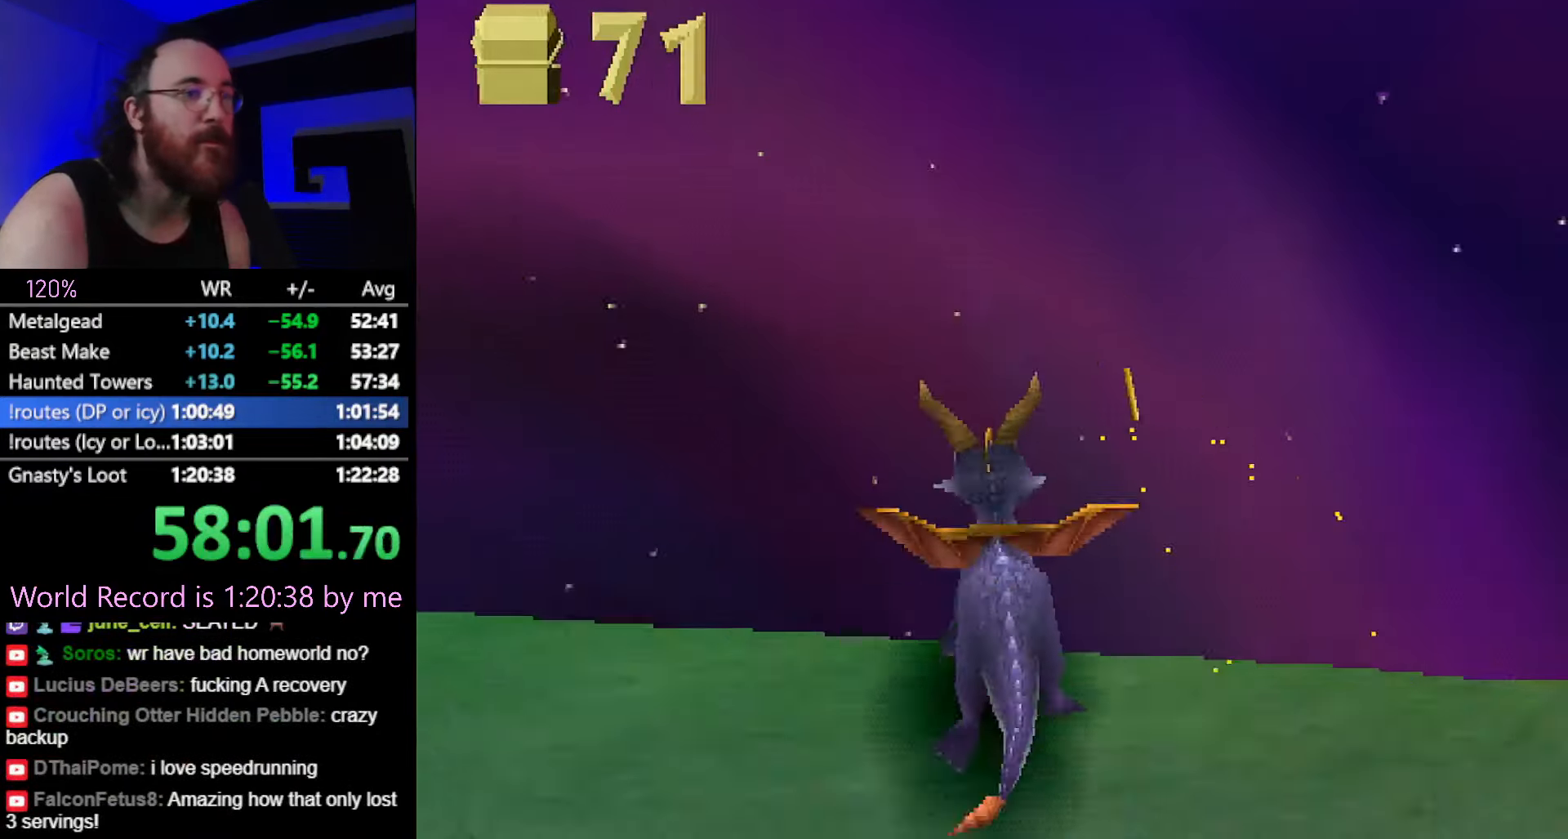
{"buttons": [], "button_events": [[50, "CROSS", "down"], [116, "CROSS", "up"], [233, "CROSS", "down"], [317, "CROSS", "up"]]}
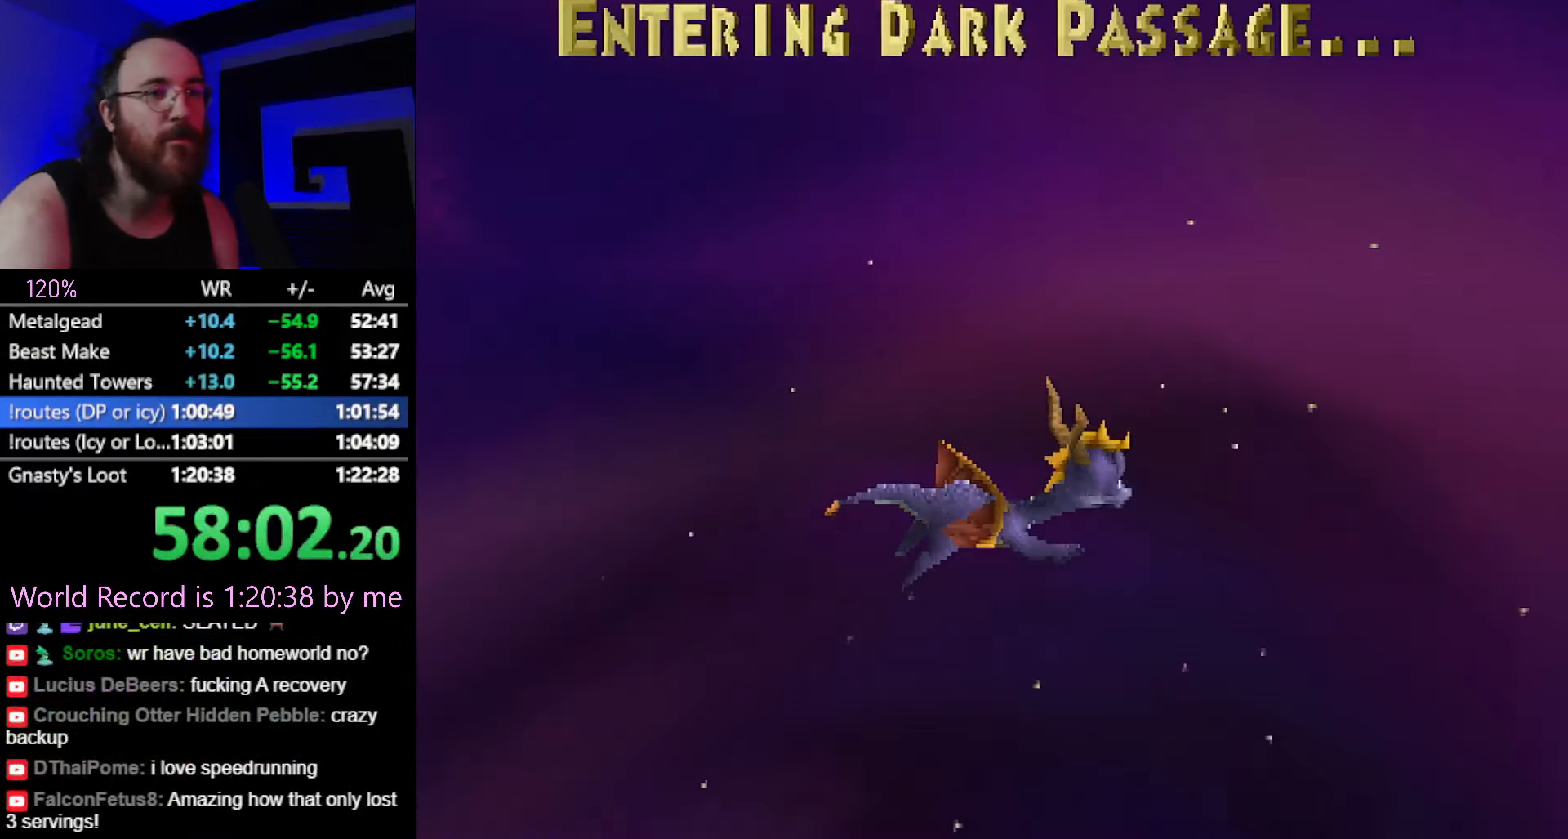
{"buttons": [], "button_events": []}
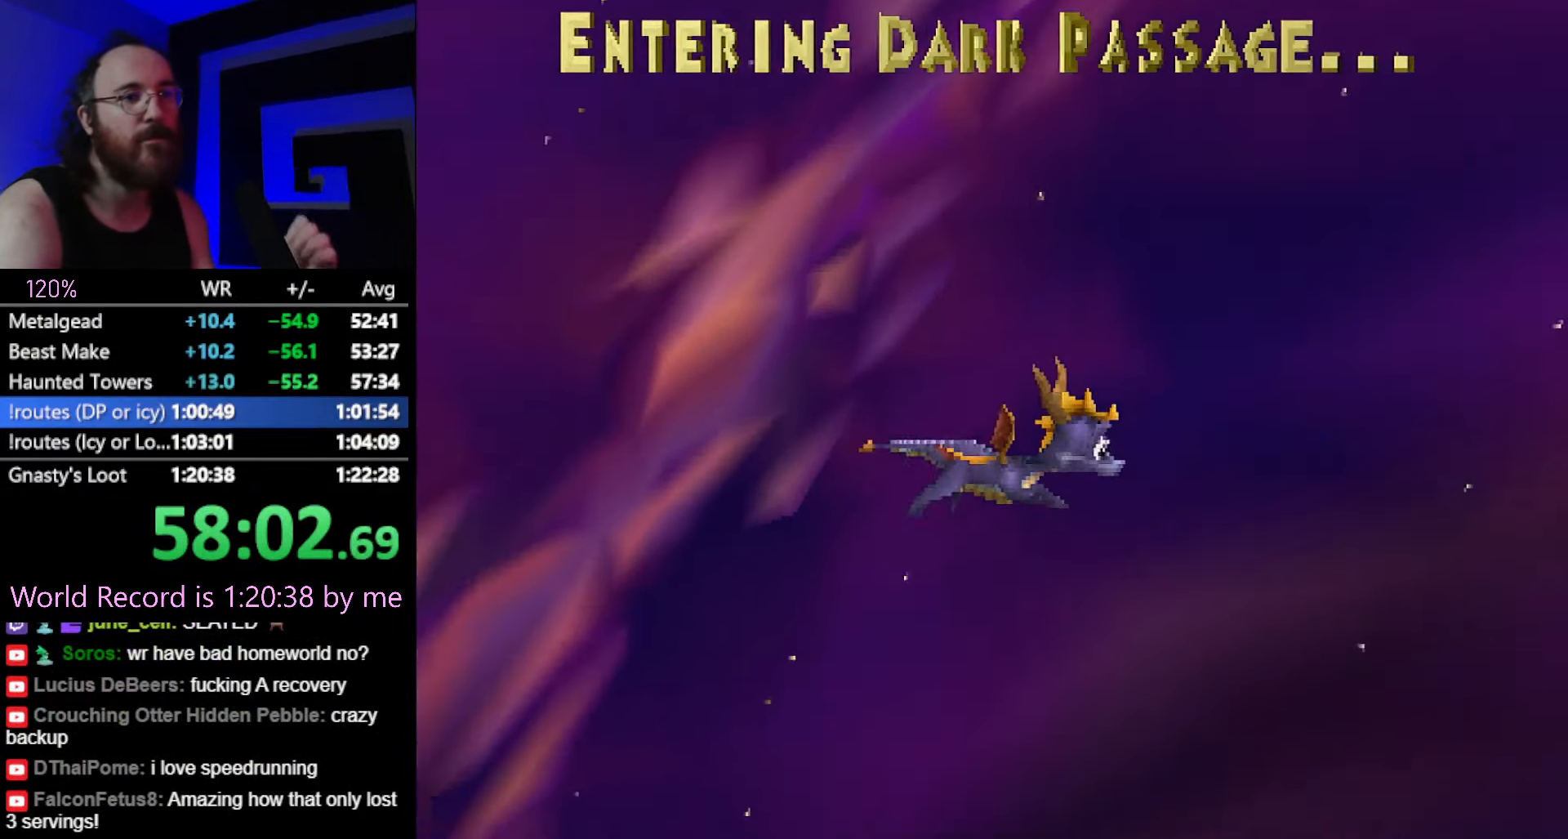
{"buttons": [], "button_events": []}
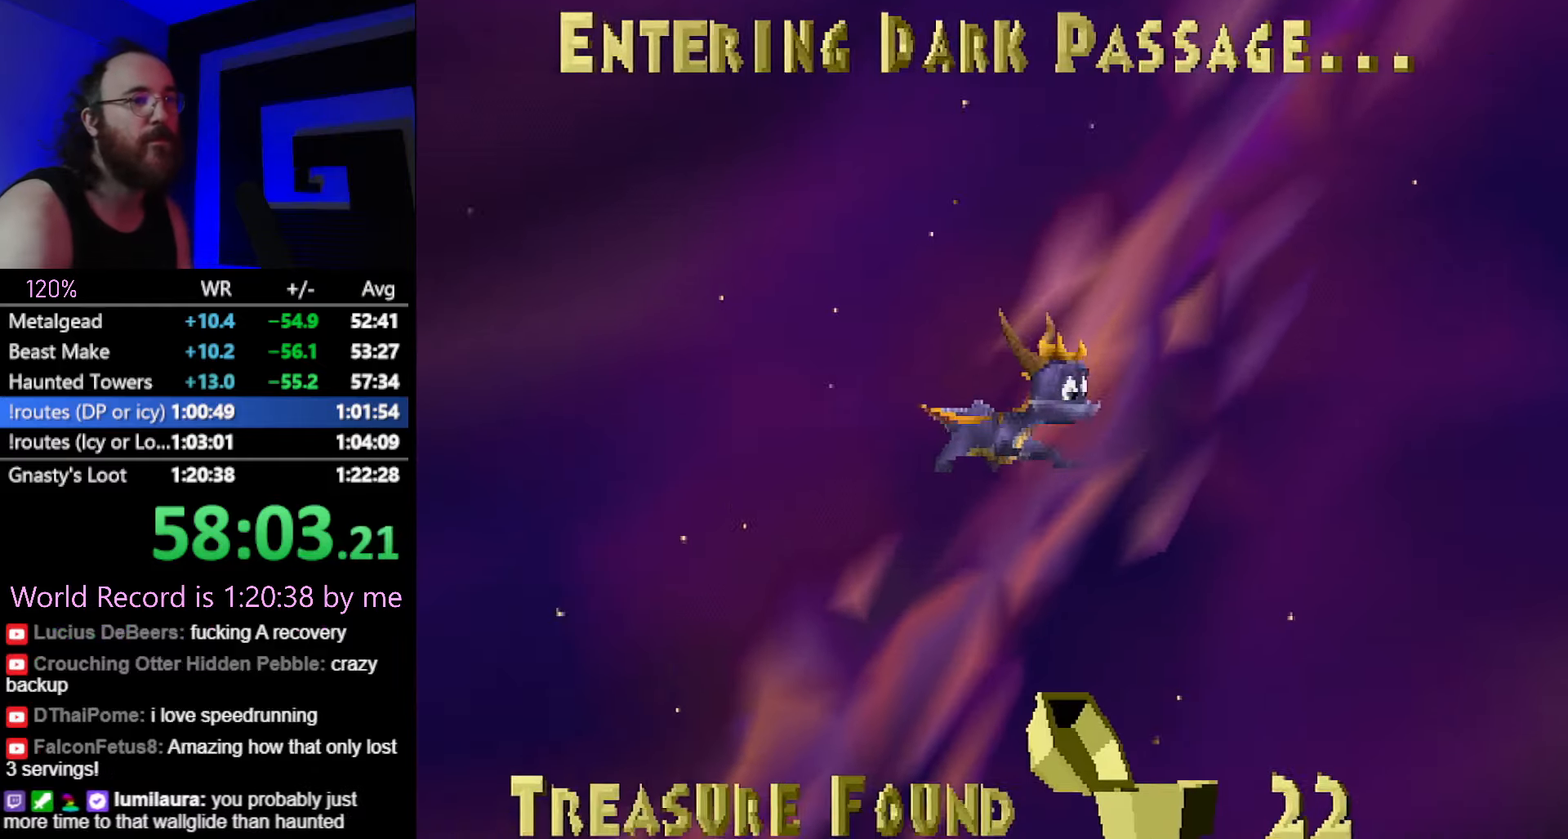
{"buttons": [], "button_events": []}
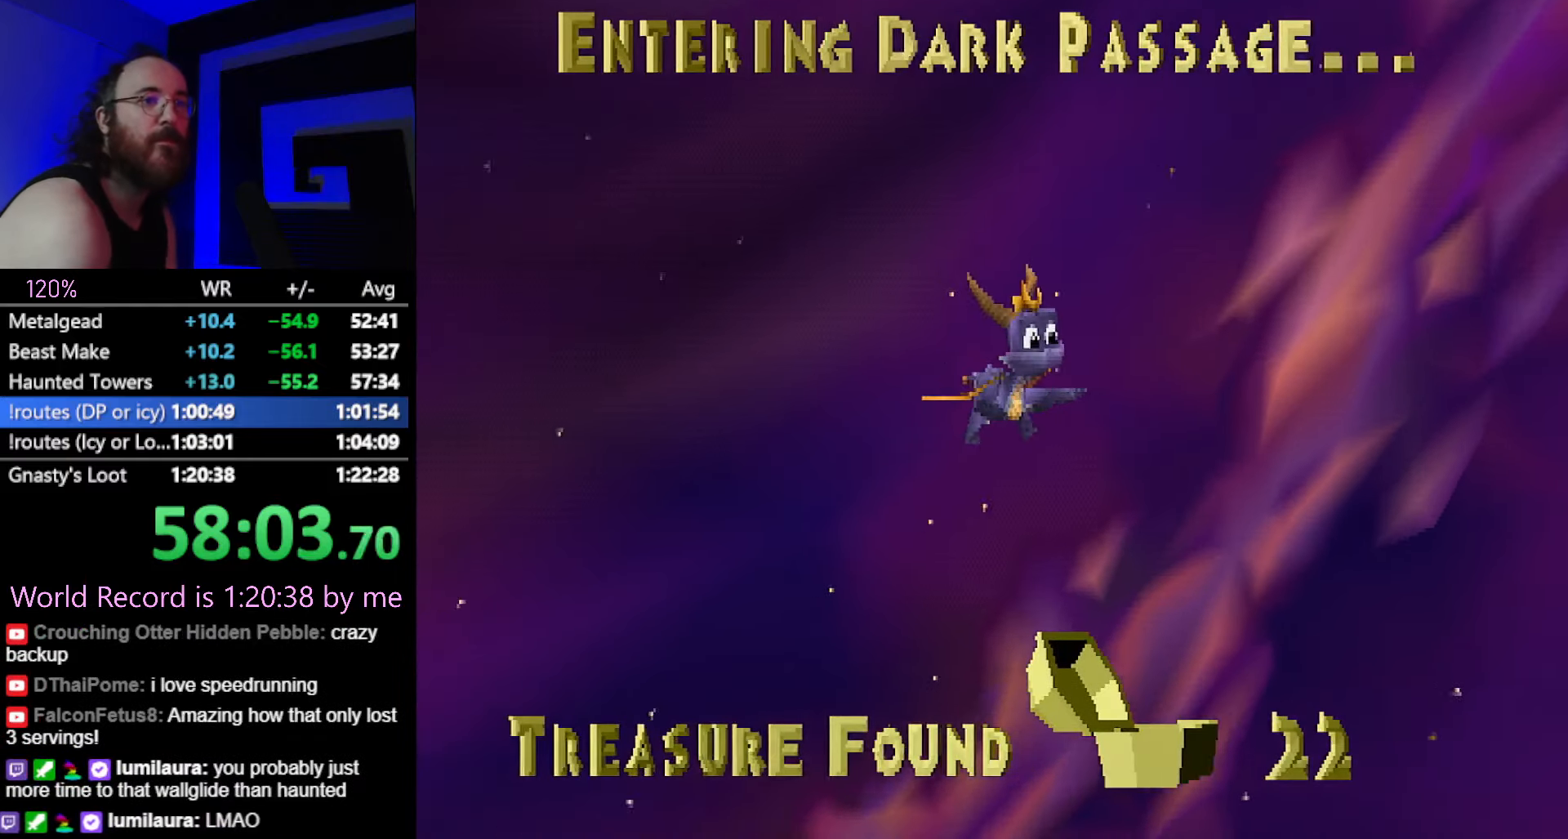
{"buttons": [], "button_events": []}
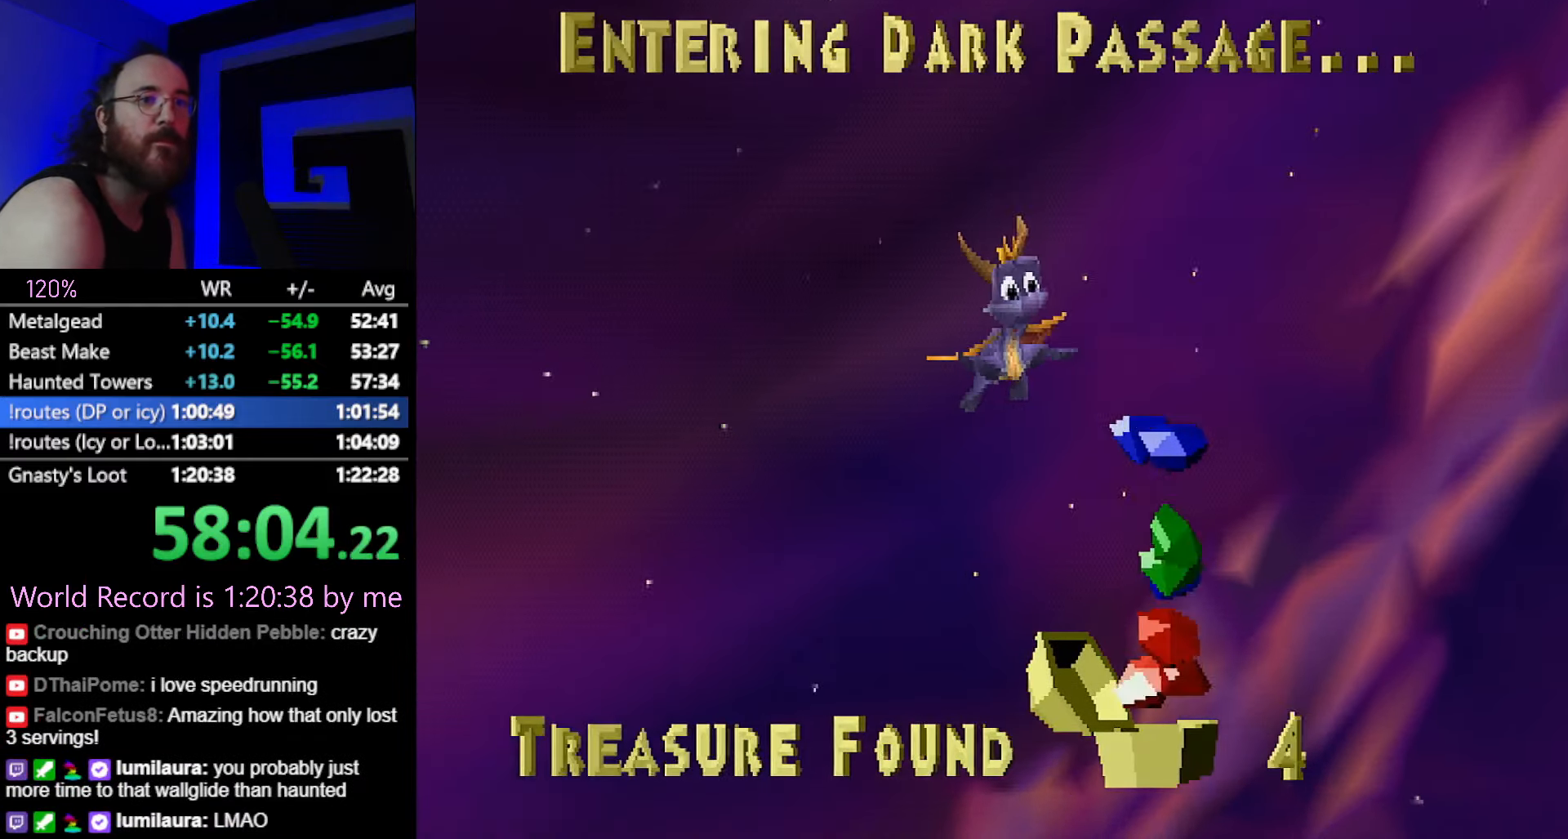
{"buttons": [], "button_events": []}
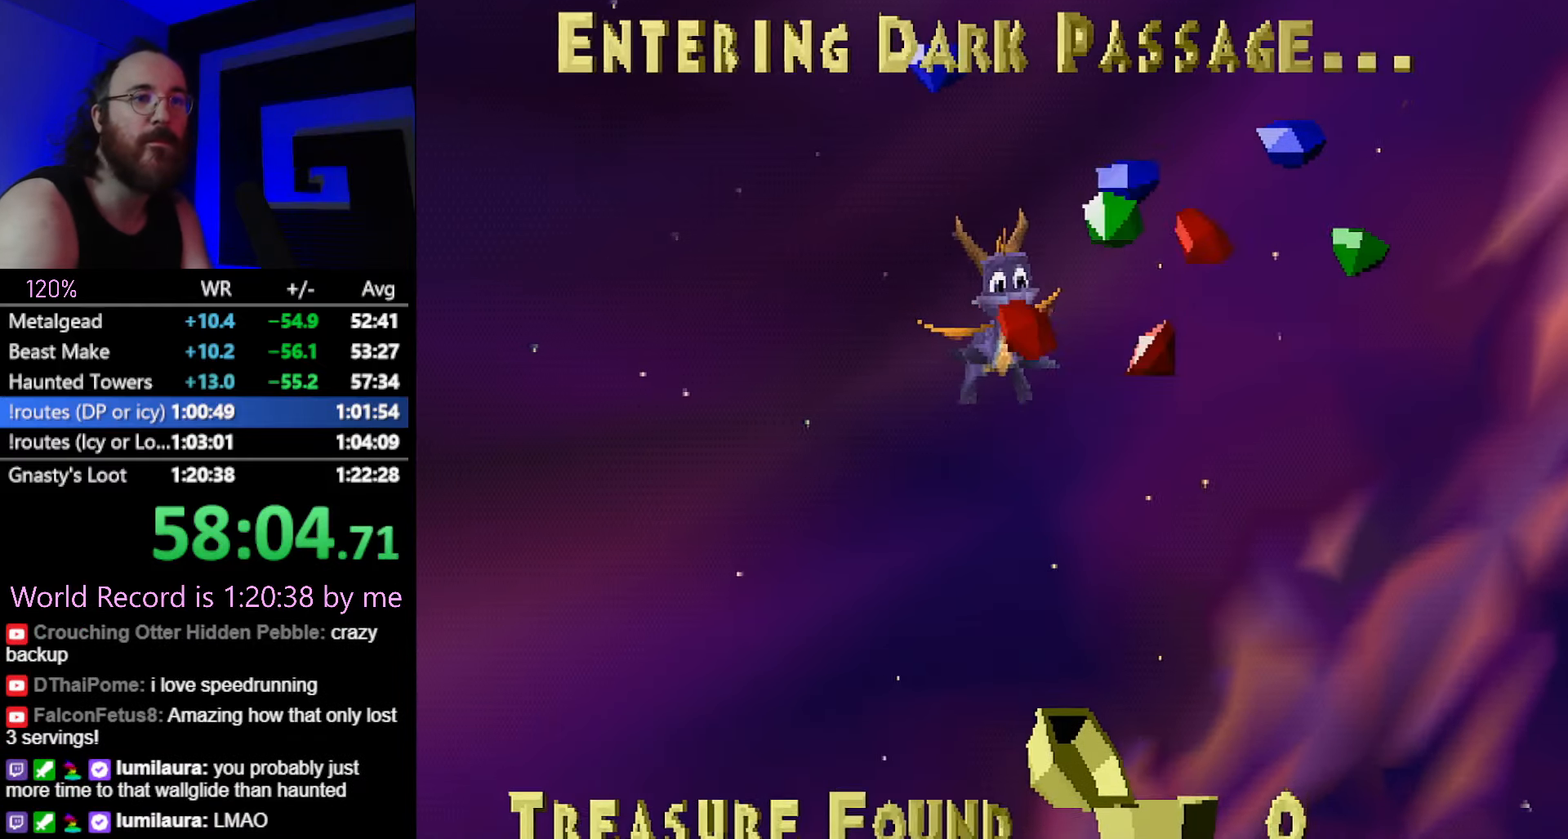
{"buttons": [], "button_events": []}
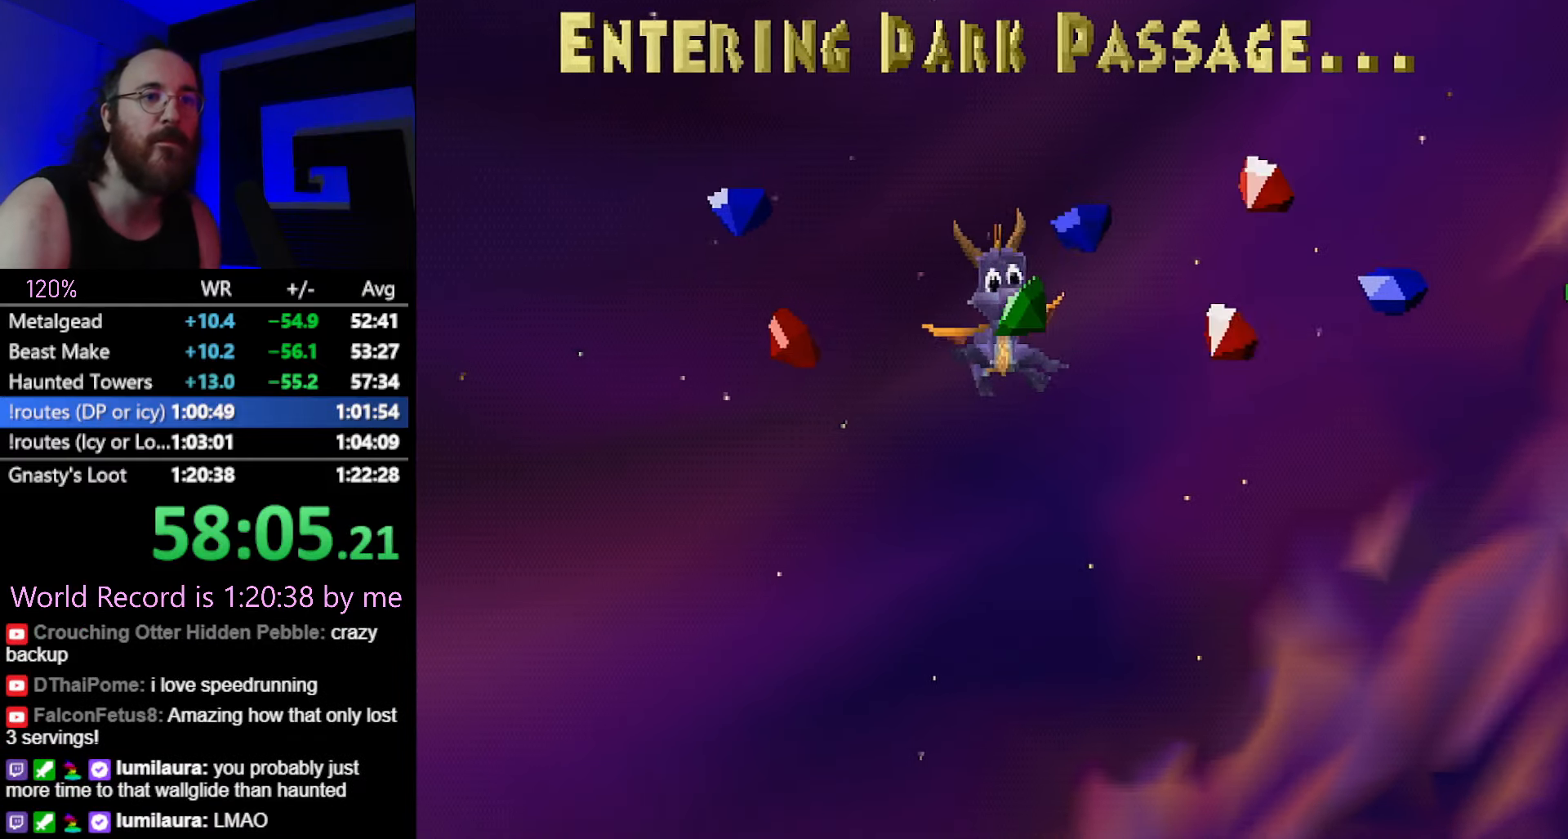
{"buttons": ["CROSS", "DPAD_UP"], "button_events": [[150, "DPAD_UP", "down"], [284, "CROSS", "down"], [317, "DPAD_UP", "up"], [351, "CROSS", "up"], [367, "DPAD_UP", "down"], [501, "CROSS", "down"]]}
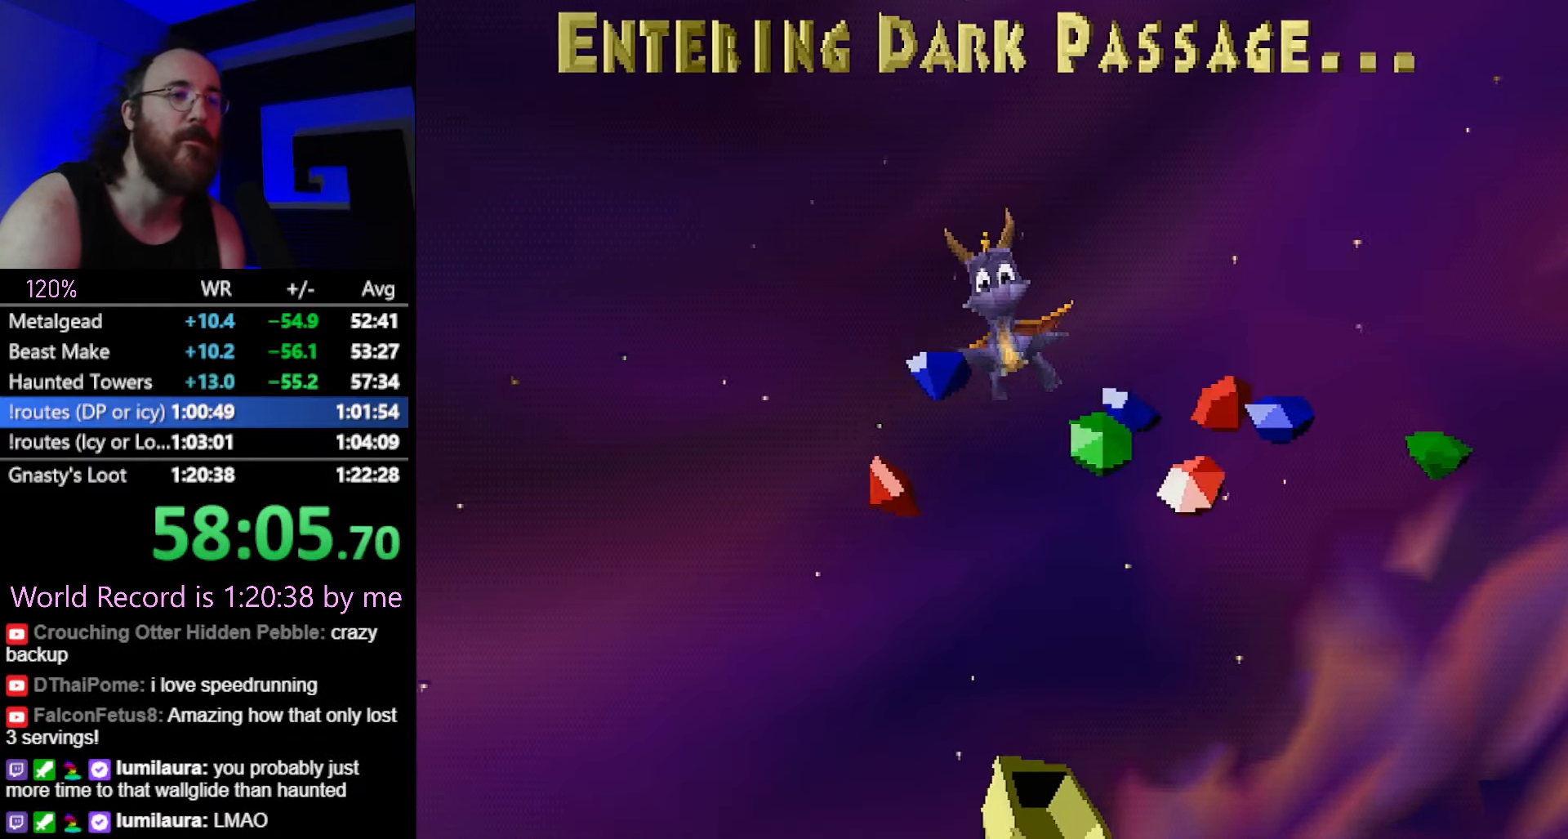
{"buttons": ["CROSS", "DPAD_UP"], "button_events": [[83, "CROSS", "up"], [250, "CROSS", "down"]]}
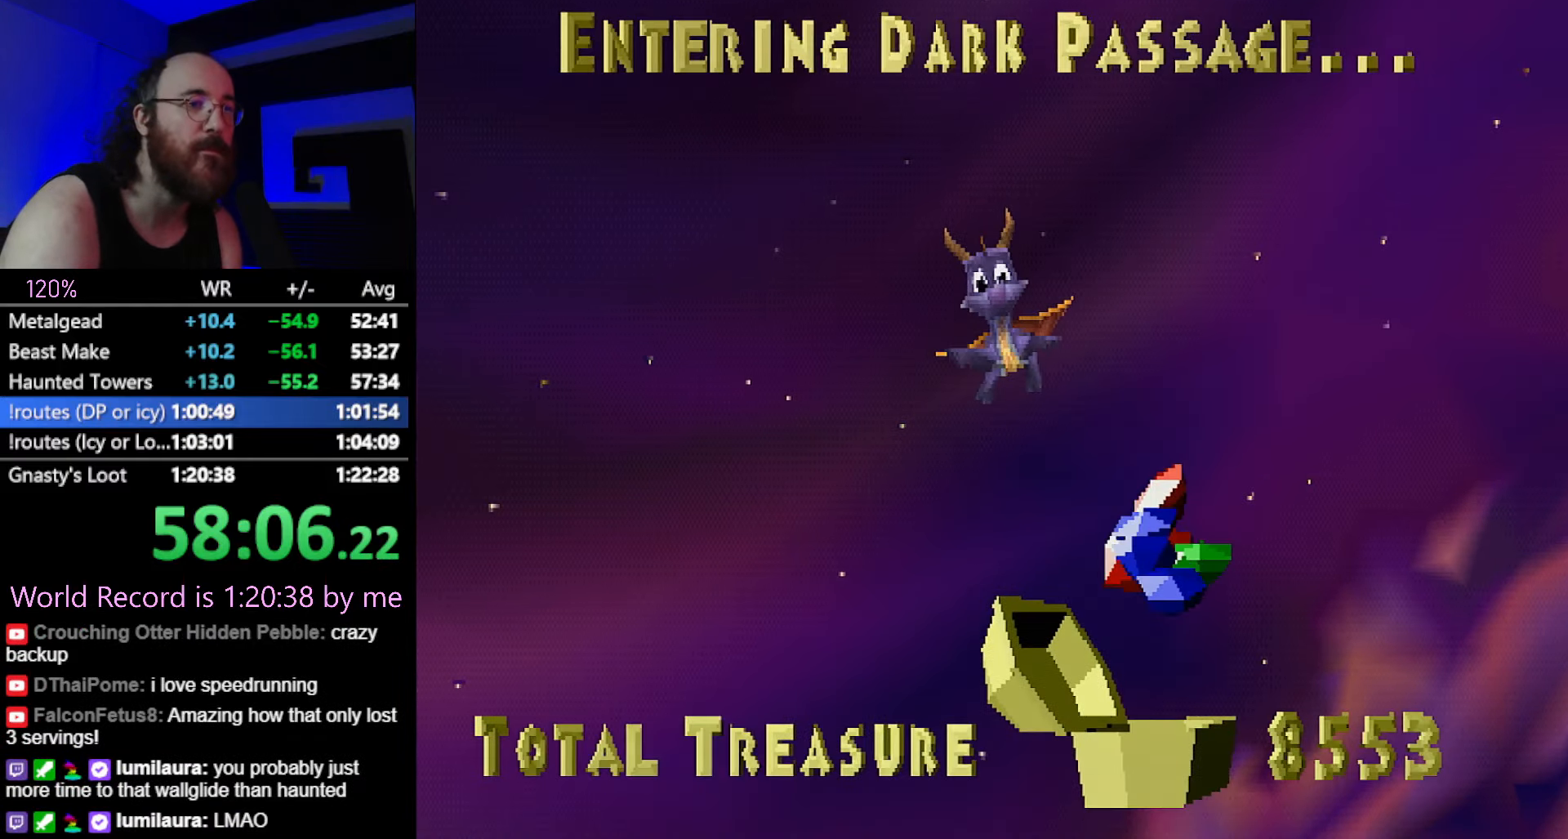
{"buttons": [], "button_events": [[34, "CROSS", "up"], [34, "DPAD_UP", "up"], [100, "CROSS", "down"], [184, "CROSS", "up"], [251, "CROSS", "down"], [334, "CROSS", "up"]]}
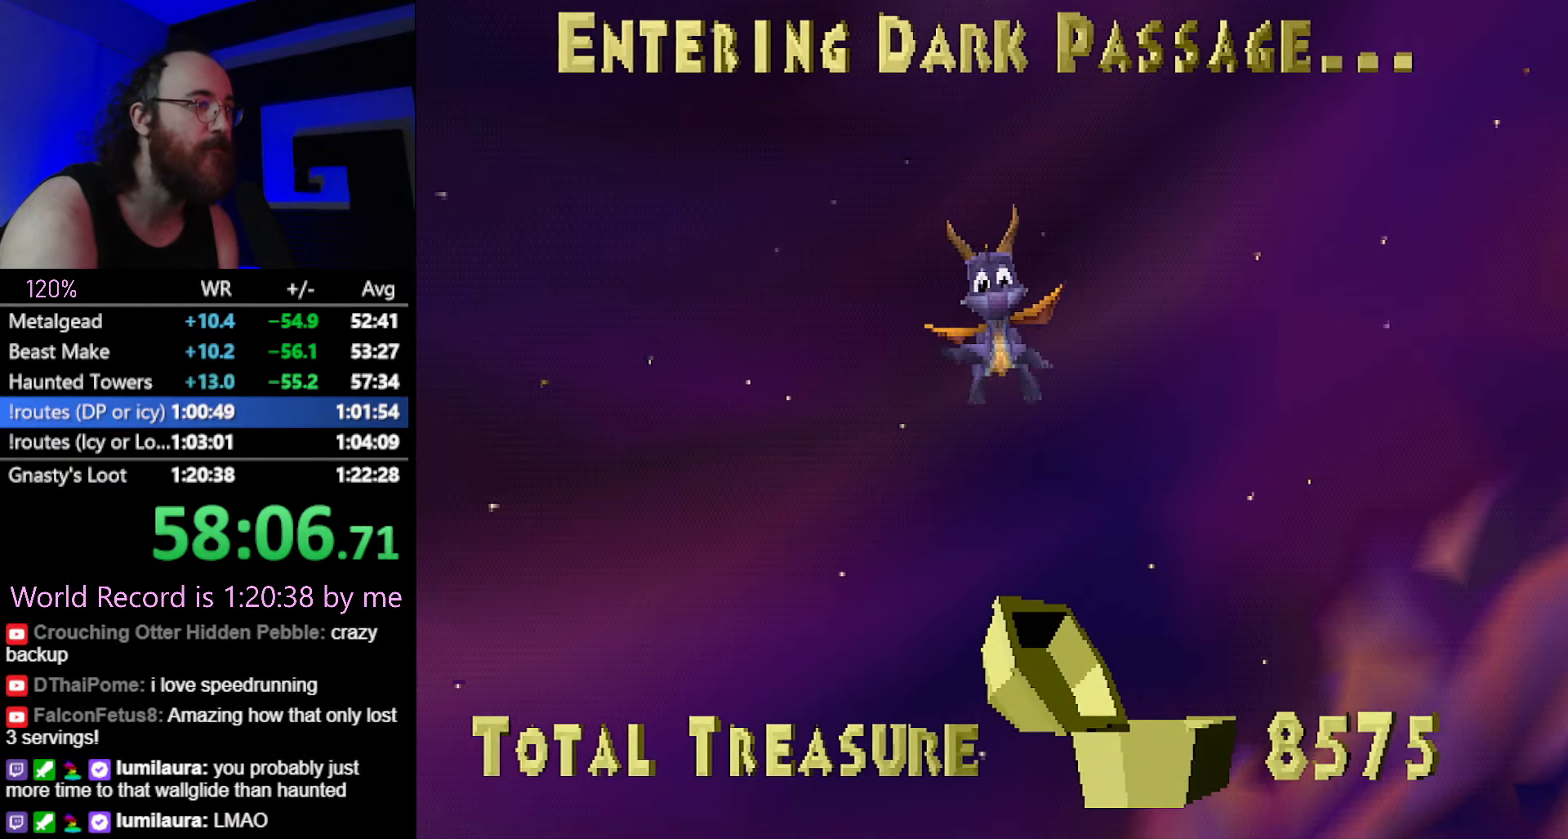
{"buttons": ["R1", "R2"], "button_events": [[117, "R1", "down"], [183, "R1", "up"], [250, "R2", "down"], [317, "R1", "down"], [350, "R2", "up"], [400, "R1", "up"], [434, "R2", "down"], [500, "R1", "down"]]}
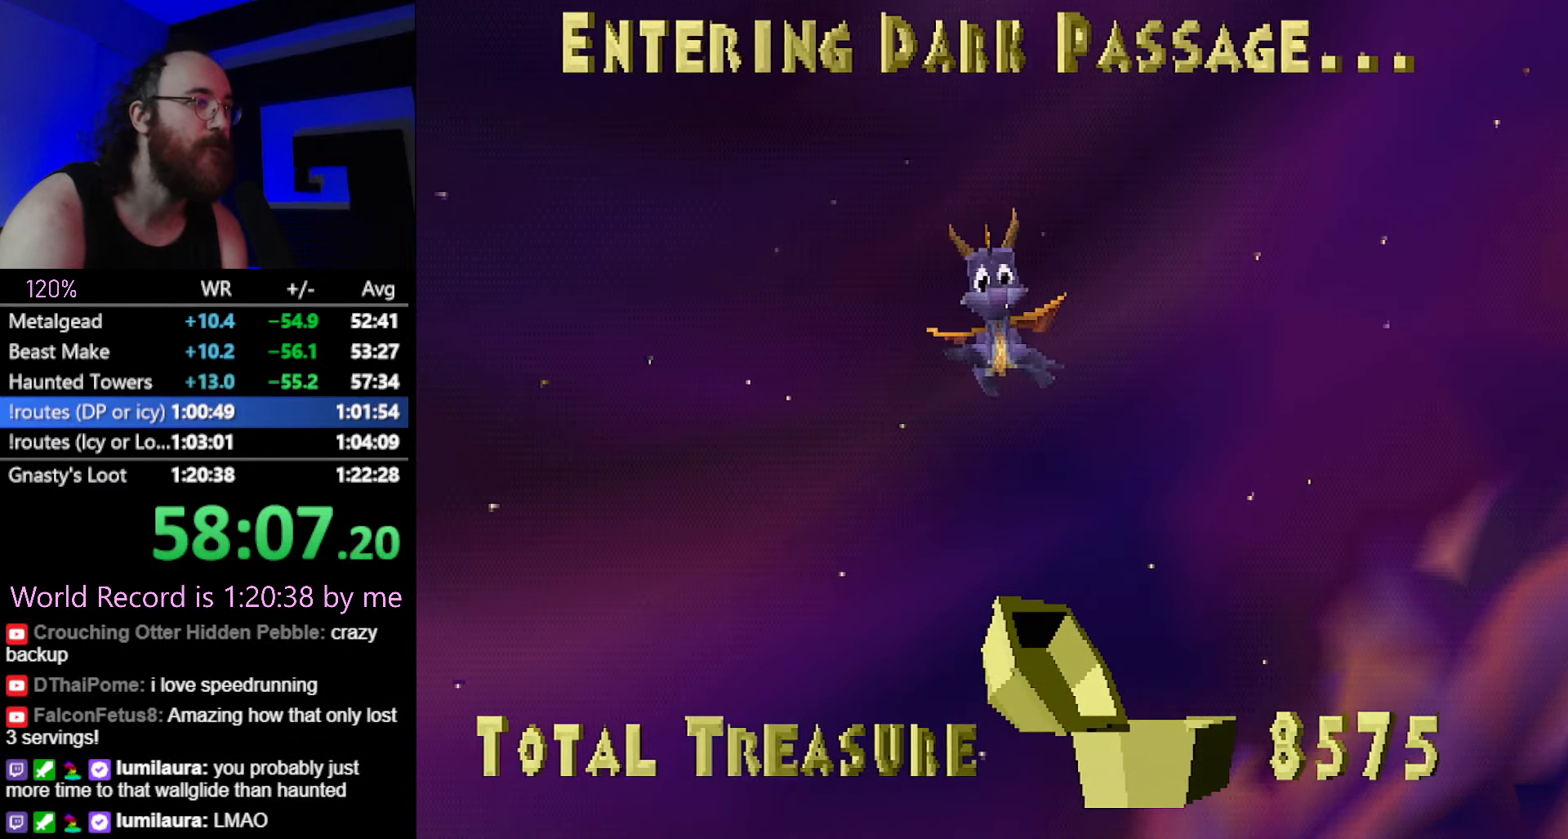
{"buttons": [], "button_events": [[50, "R2", "up"], [84, "R1", "up"], [167, "R2", "down"], [217, "R1", "down"], [251, "R2", "up"], [301, "R1", "up"], [334, "R2", "down"], [417, "R1", "down"], [451, "R2", "up"], [484, "R1", "up"]]}
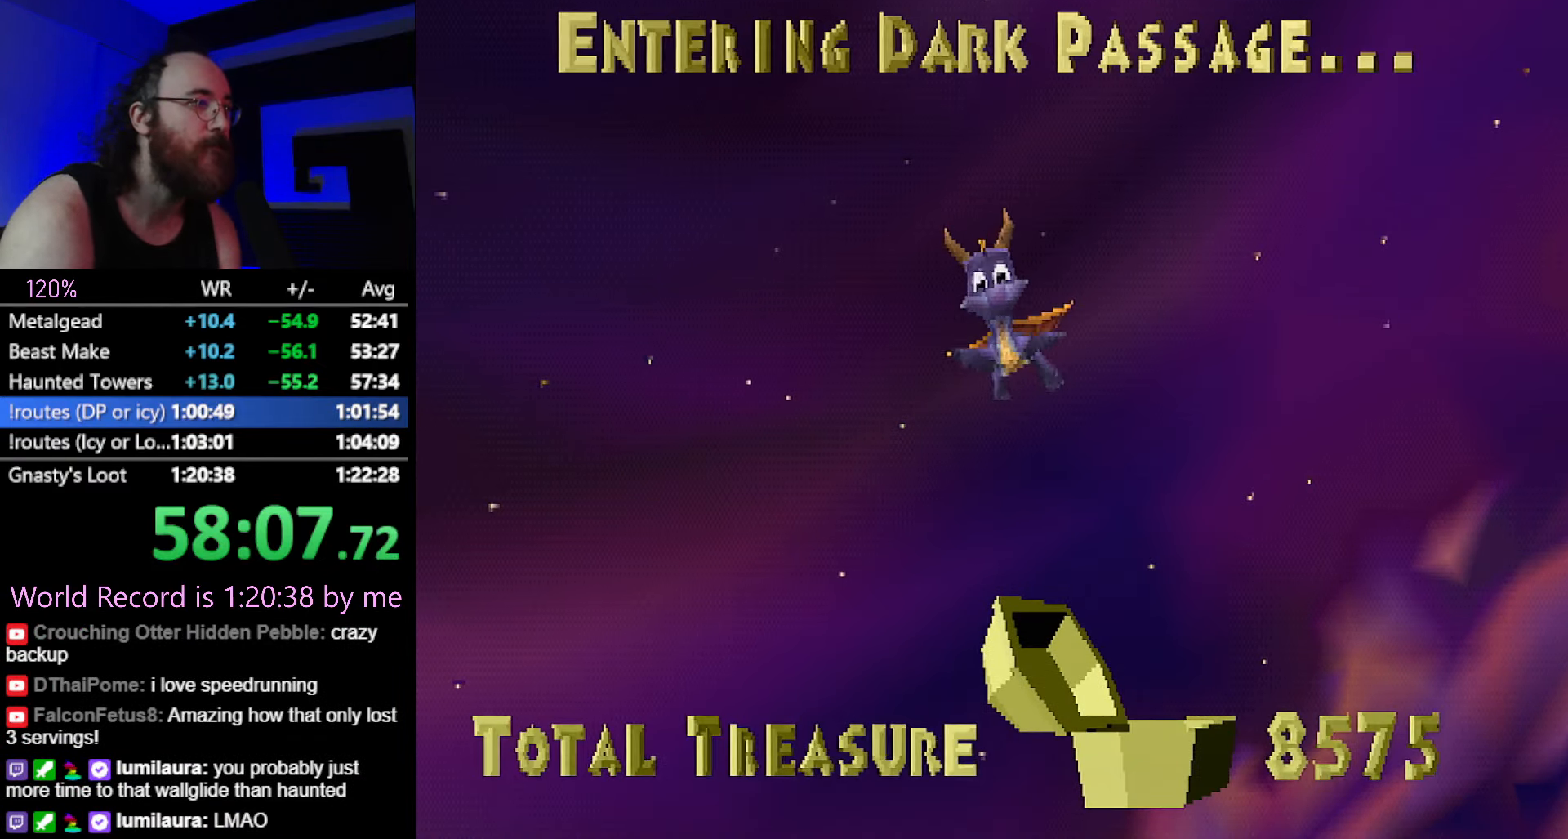
{"buttons": [], "button_events": [[50, "R2", "down"], [117, "R1", "down"], [133, "R2", "up"], [200, "R1", "up"], [250, "R2", "down"], [300, "R1", "down"], [334, "R2", "up"], [384, "R1", "up"]]}
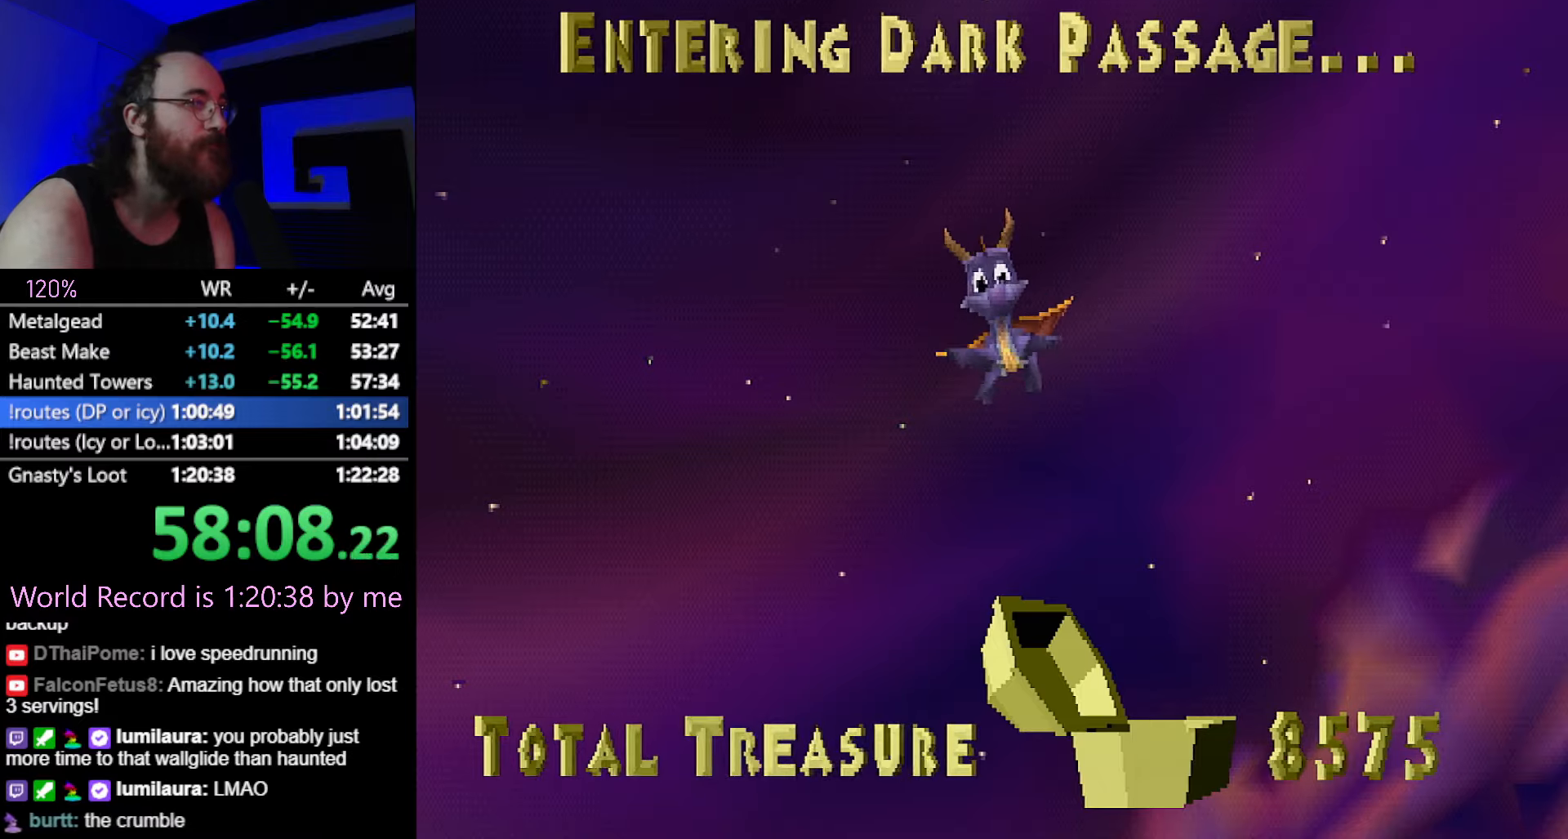
{"buttons": [], "button_events": [[100, "CROSS", "down"], [150, "CROSS", "up"], [283, "CROSS", "down"], [350, "CROSS", "up"], [433, "CROSS", "down"], [500, "CROSS", "up"]]}
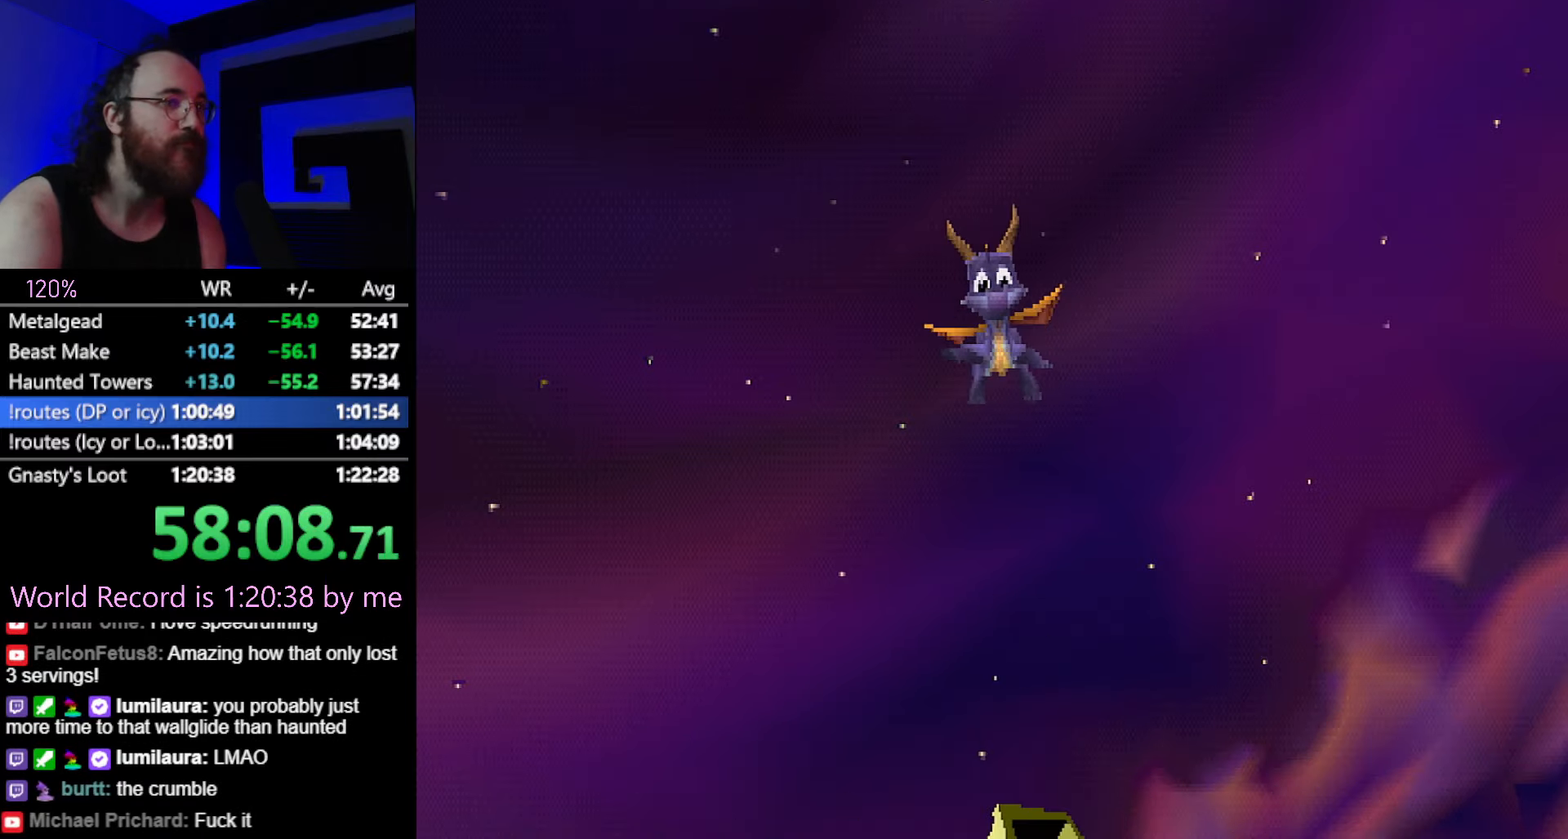
{"buttons": [], "button_events": []}
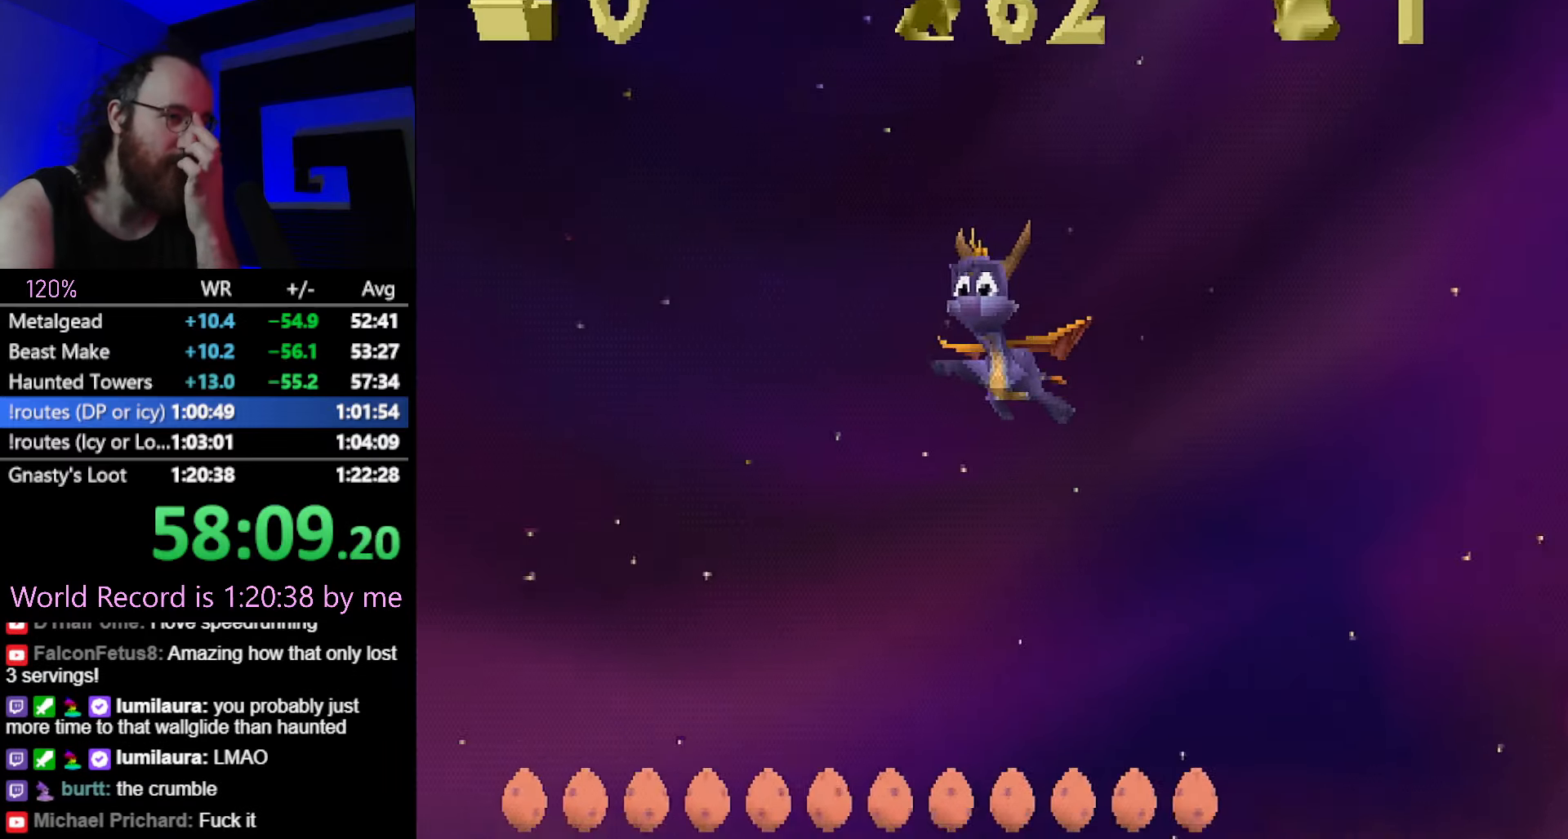
{"buttons": [], "button_events": [[83, "CROSS", "down"], [200, "CROSS", "up"], [300, "CROSS", "down"], [350, "CROSS", "up"]]}
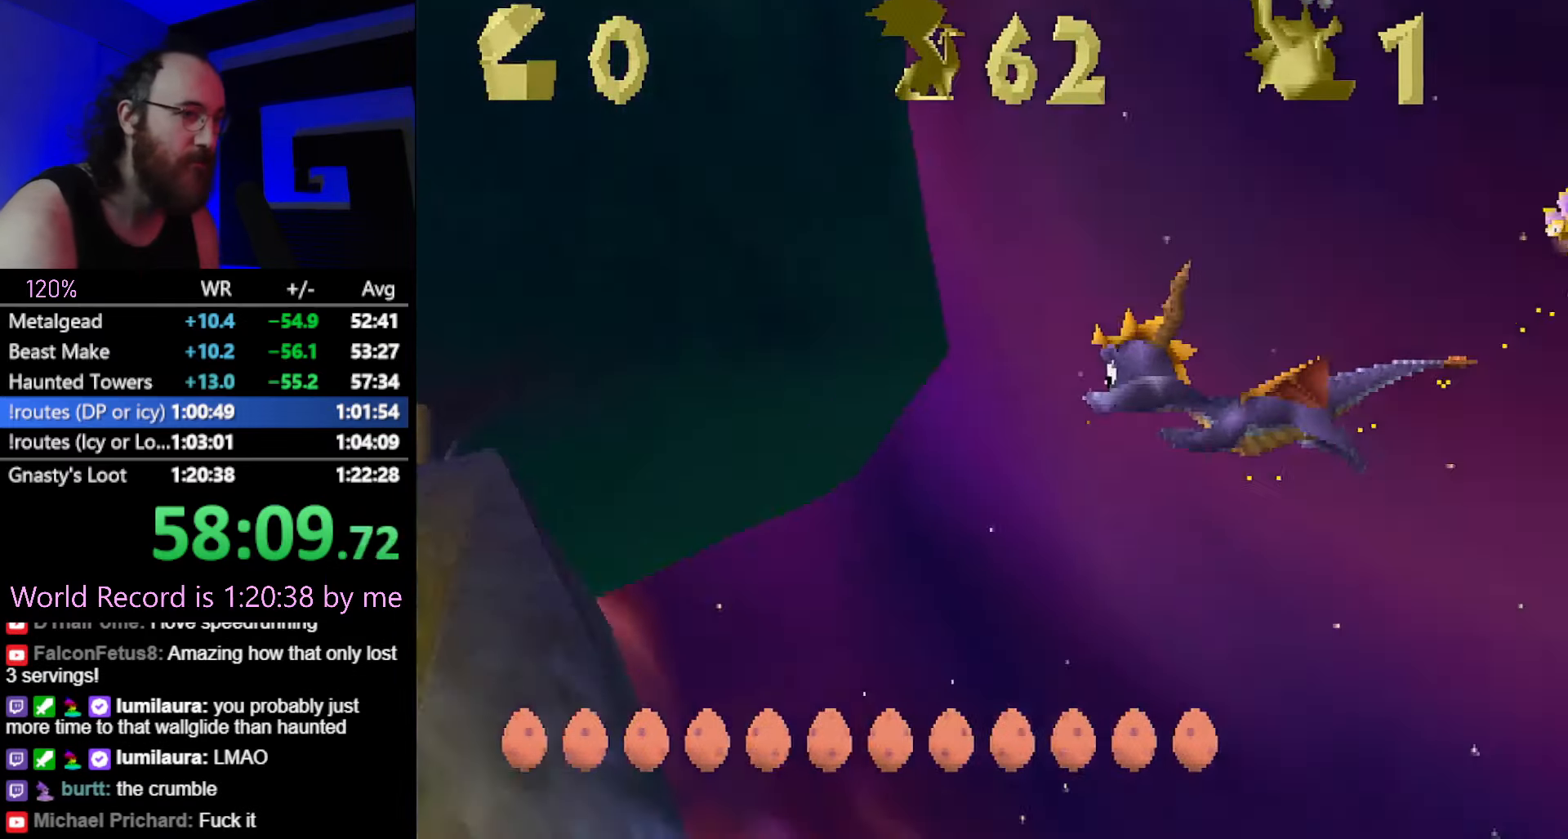
{"buttons": ["SQUARE"], "button_events": [[33, "CROSS", "down"], [83, "CROSS", "up"], [334, "SQUARE", "down"]]}
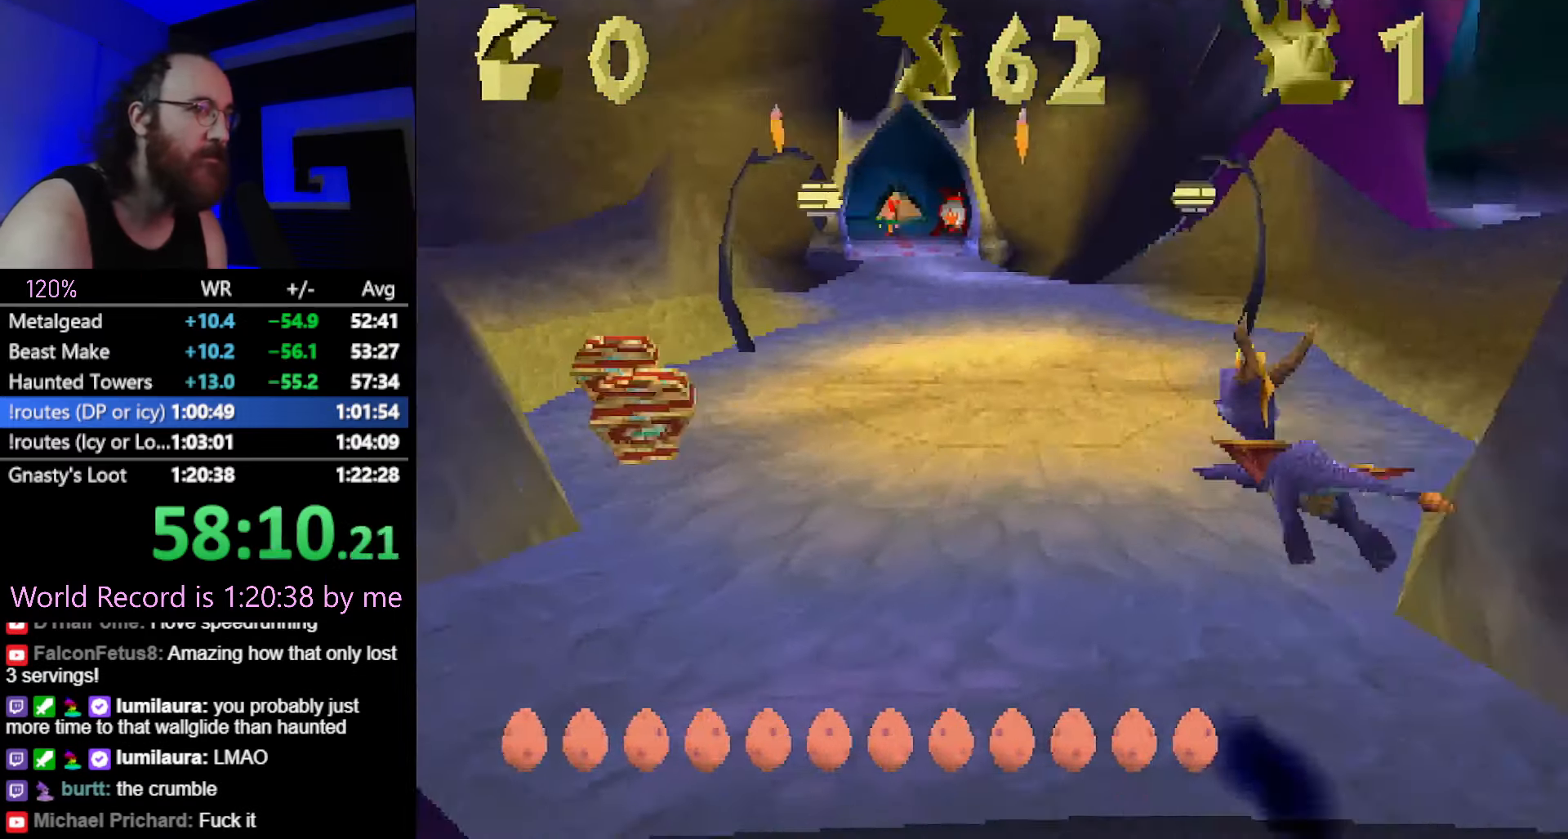
{"buttons": [], "button_events": [[16, "SQUARE", "up"]]}
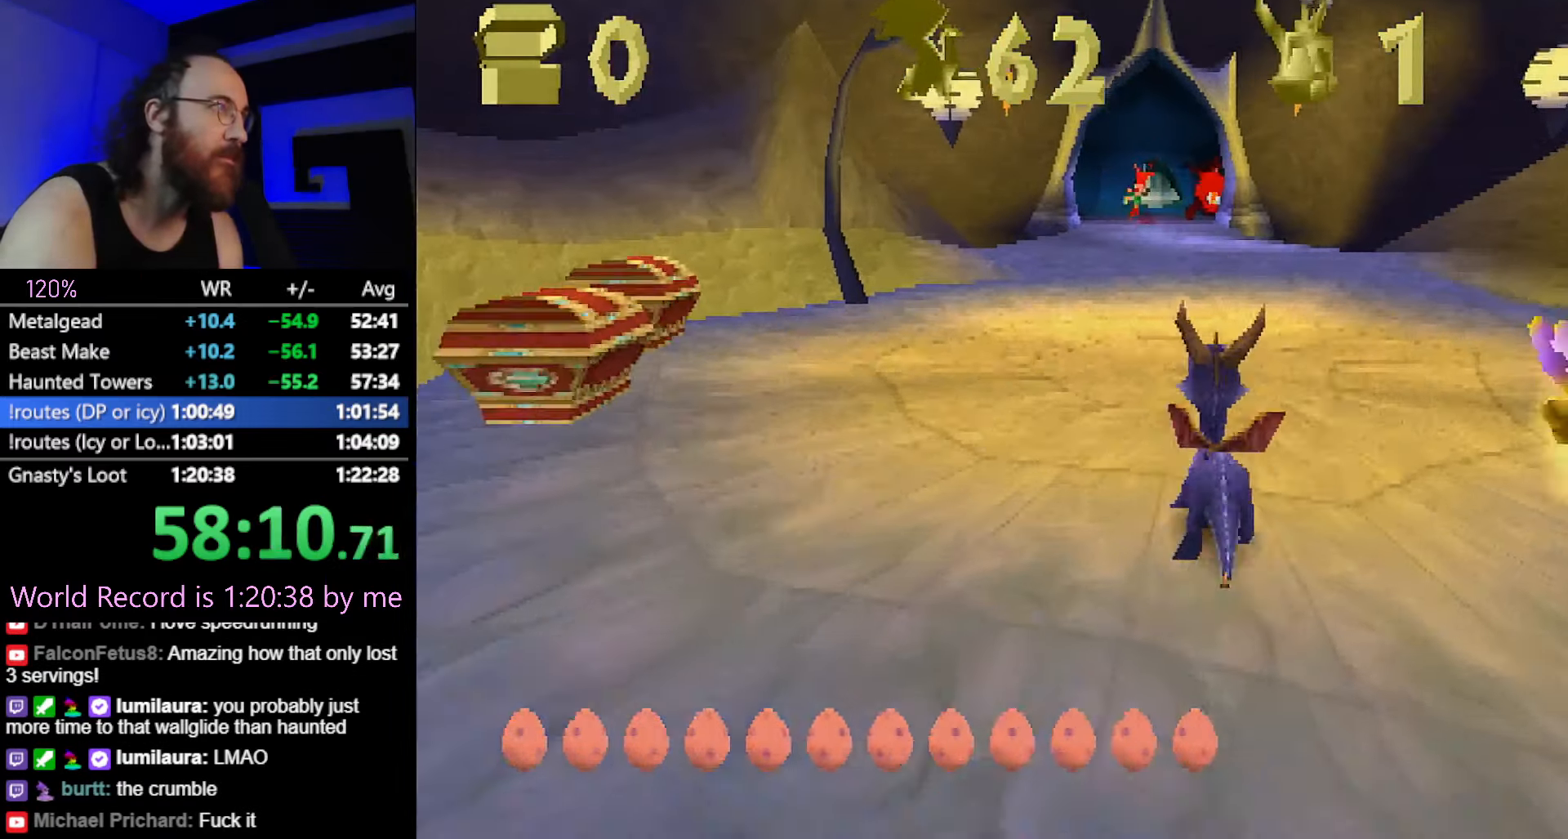
{"buttons": ["SQUARE"], "button_events": [[50, "CROSS", "down"], [150, "CROSS", "up"], [217, "CIRCLE", "down"], [284, "CIRCLE", "up"], [300, "SQUARE", "down"]]}
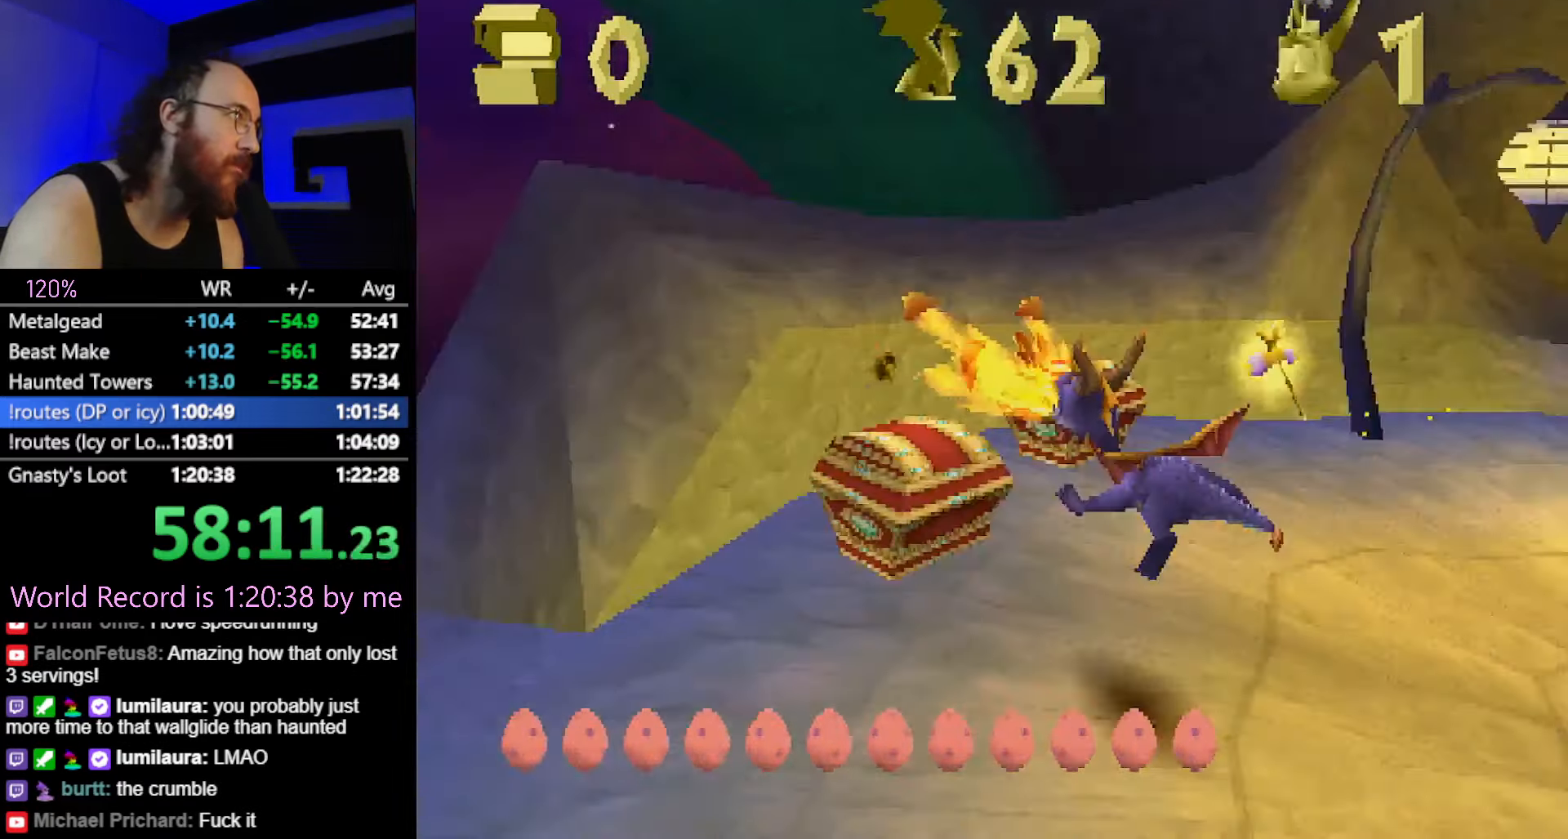
{"buttons": [], "button_events": [[233, "SQUARE", "up"], [300, "CROSS", "down"], [350, "CROSS", "up"]]}
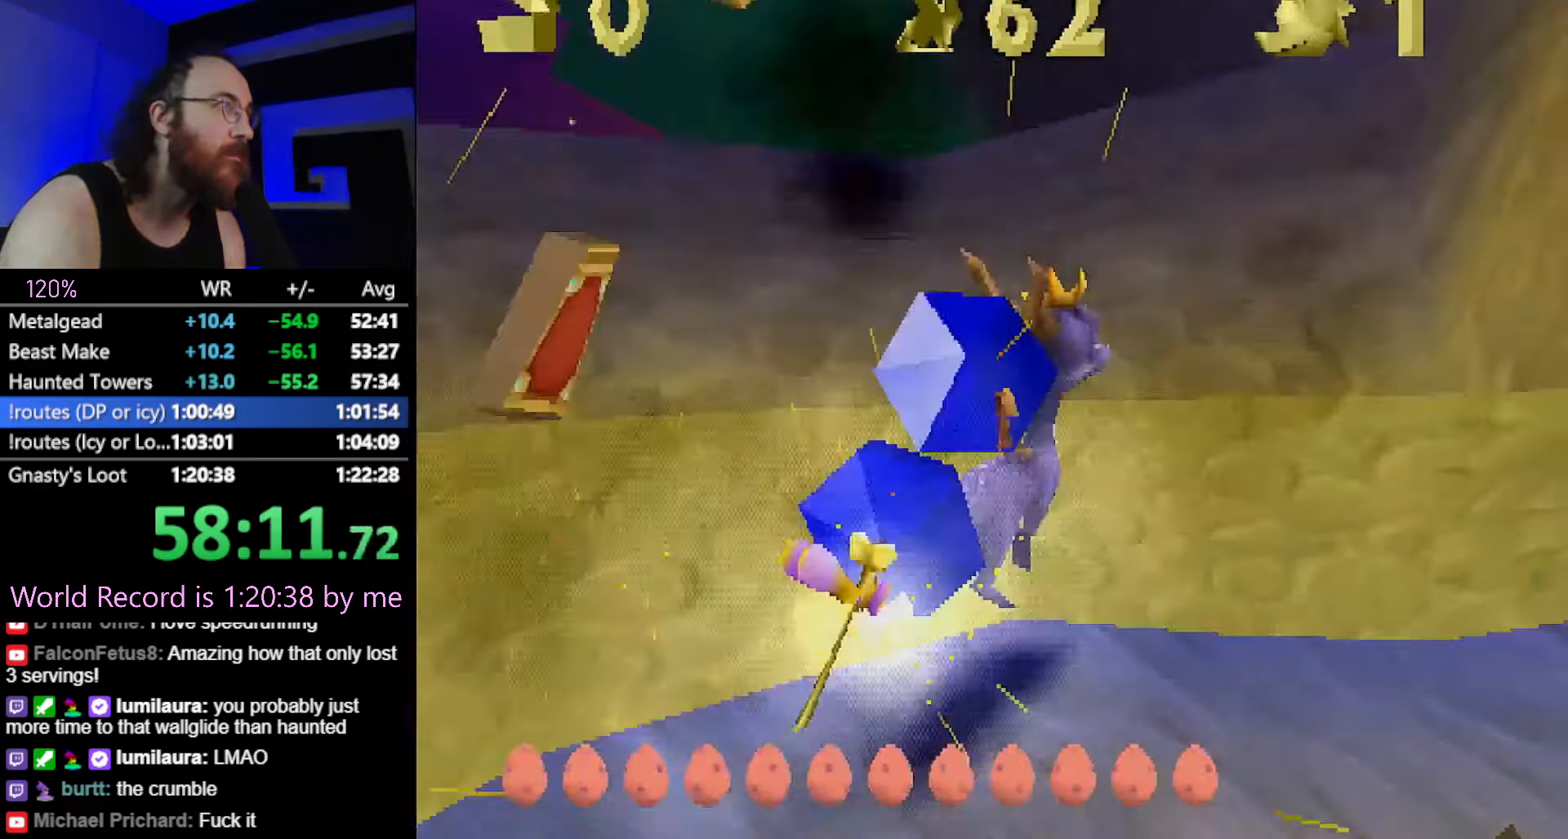
{"buttons": ["CROSS", "SQUARE"], "button_events": [[117, "SQUARE", "down"], [434, "CROSS", "down"]]}
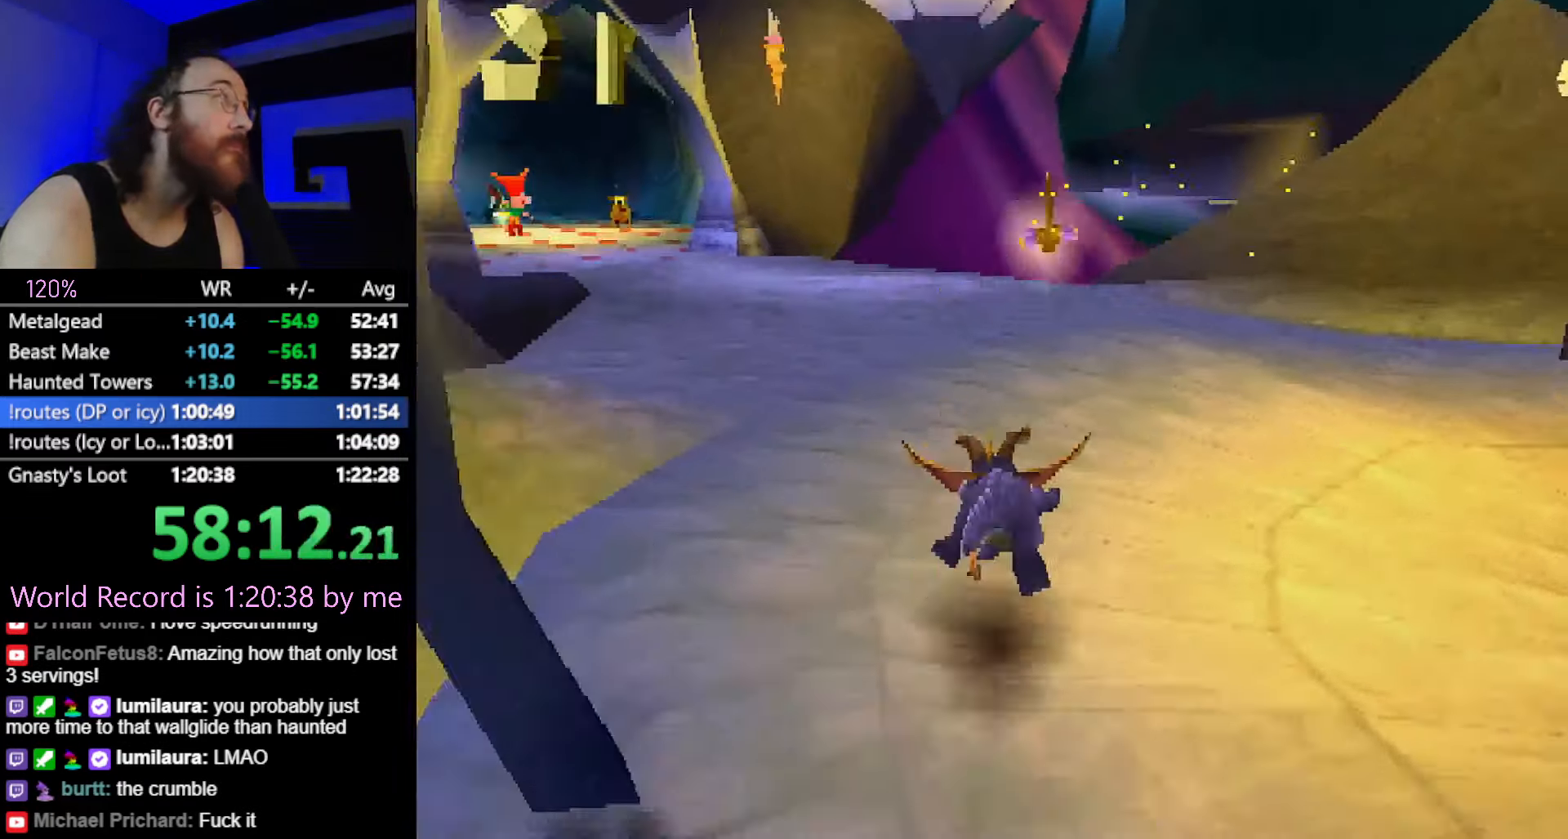
{"buttons": ["SQUARE"], "button_events": [[216, "CROSS", "up"]]}
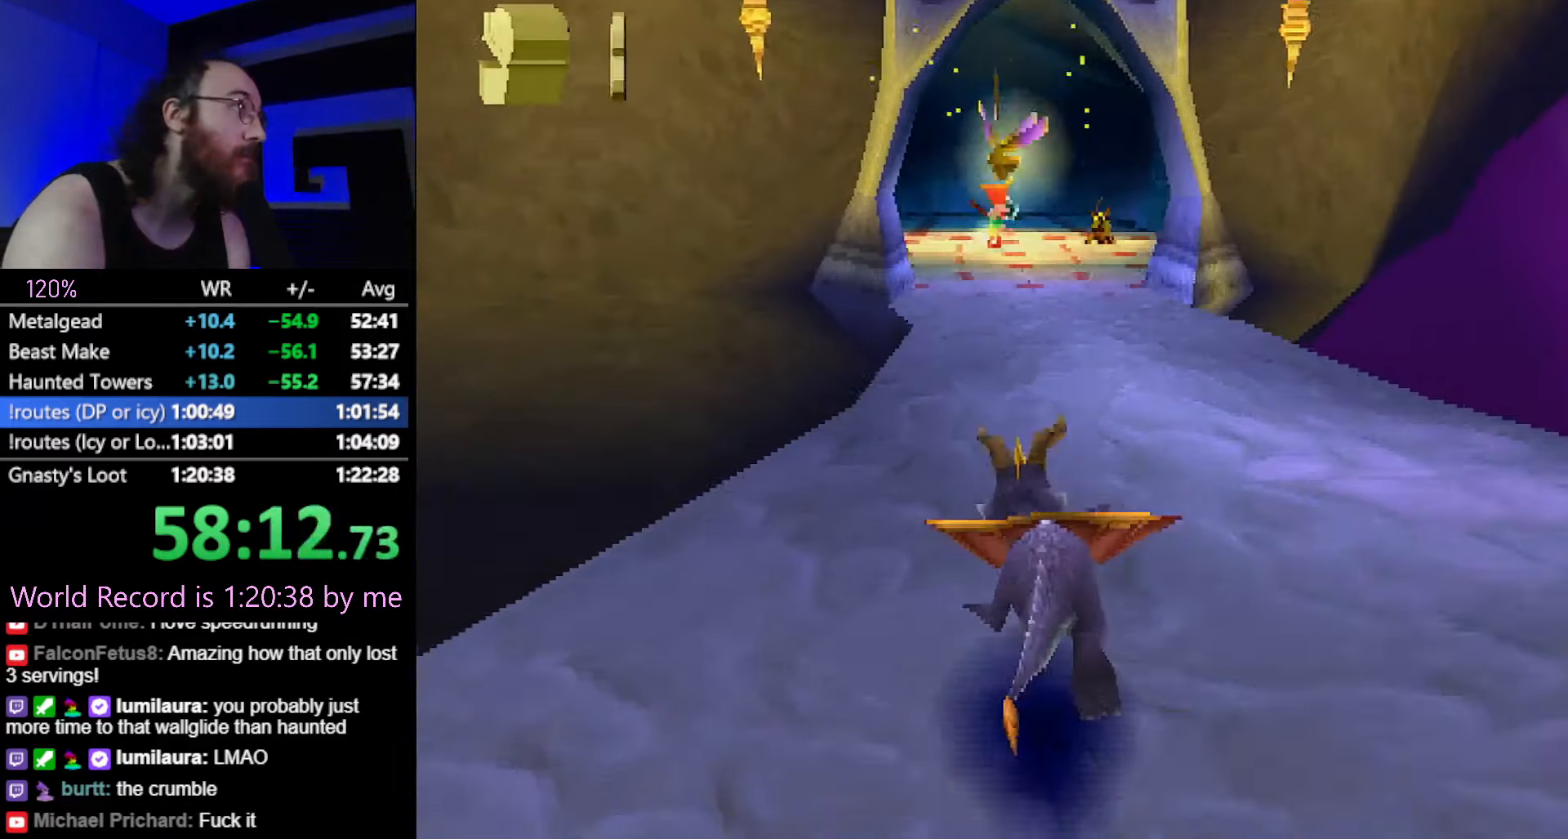
{"buttons": ["SQUARE"], "button_events": []}
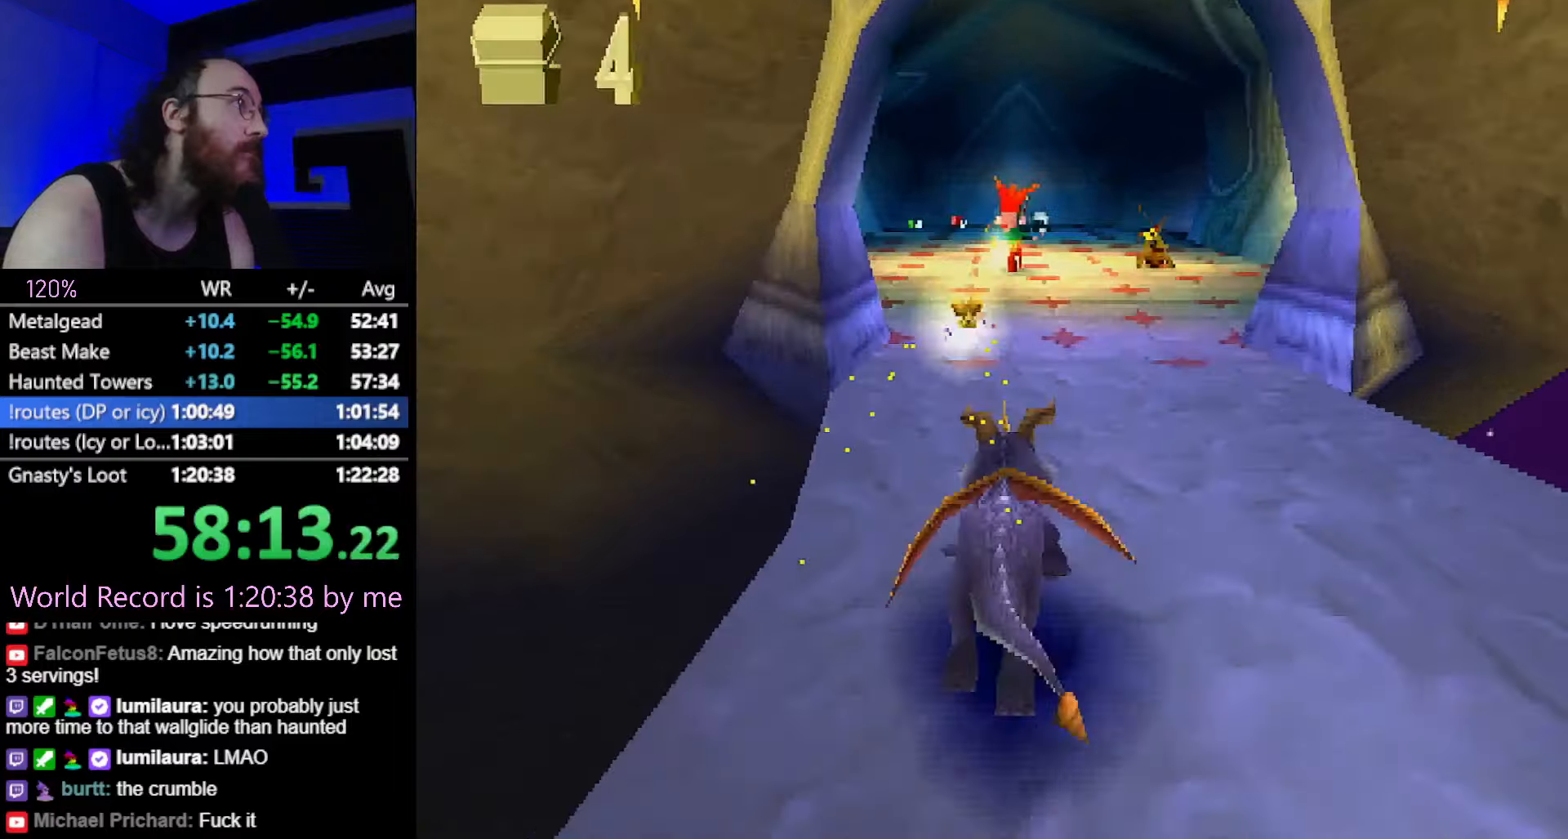
{"buttons": ["SQUARE"], "button_events": []}